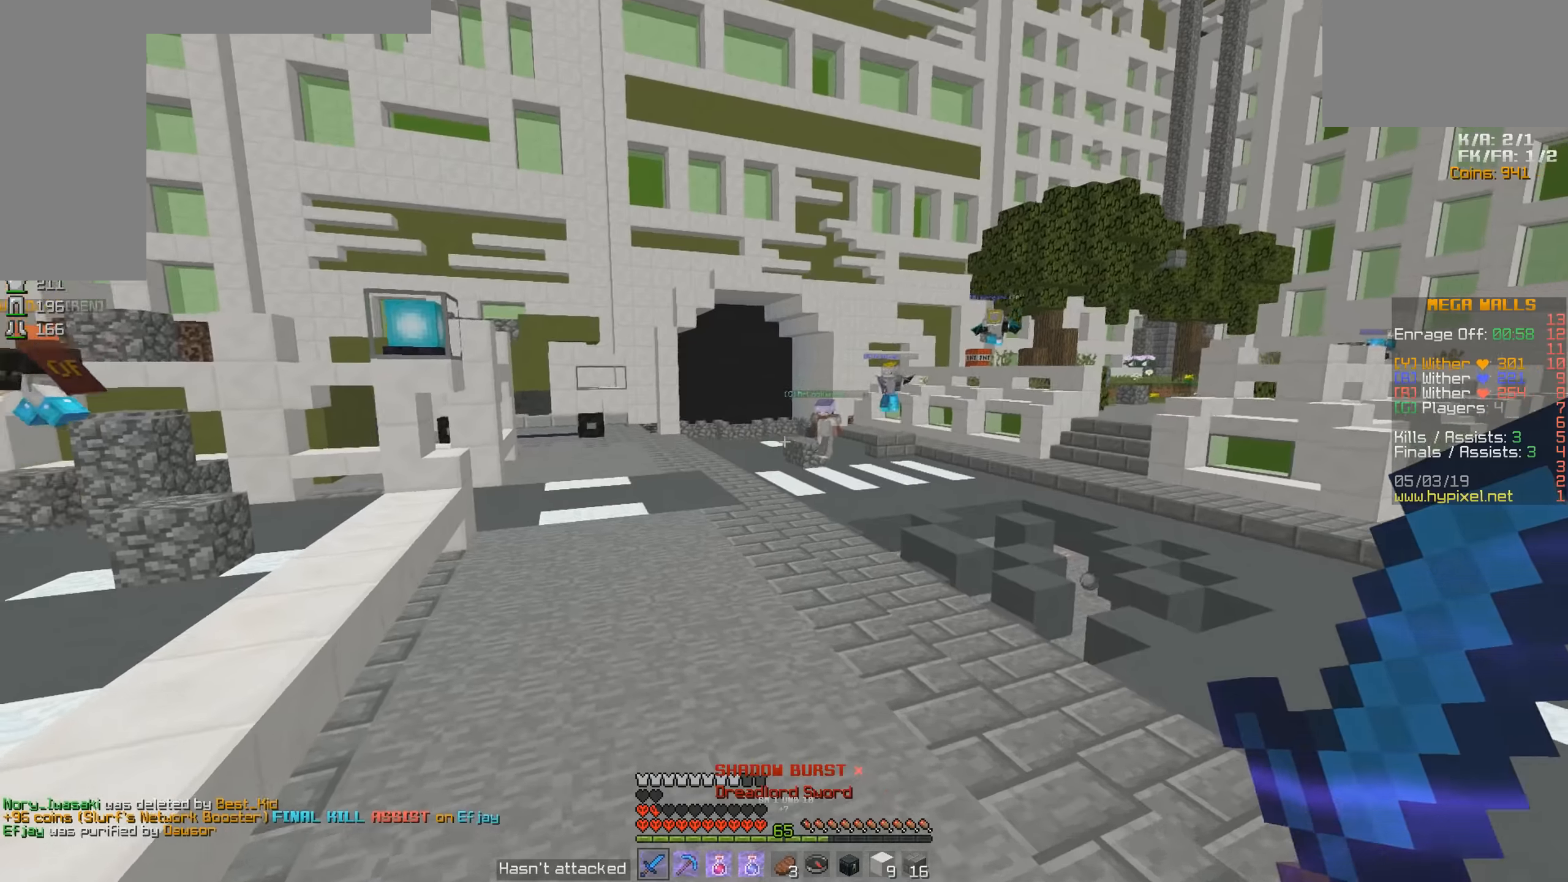
Gameplay with keyboard and mouse; each line is a JSON object with the keys and mouse buttons held at the frame after it. "events" lists presses ("down") and releases ("up") of "a", "d", "s", "space", "w", "mouse_left" and "mouse_right" between this image and that frame as [ms after this image, input, new state], when the widget could be followed in between. "mouse_left", "mouse_right" = the "left", "right" buttons of the "mouse" list. No other keys are recorded. Fast repeated clicks can show as one long hold. Mouse movement is not recorded.
{"keys": ["space", "w"], "mouse": [], "events": [[383, "a", "up"]]}
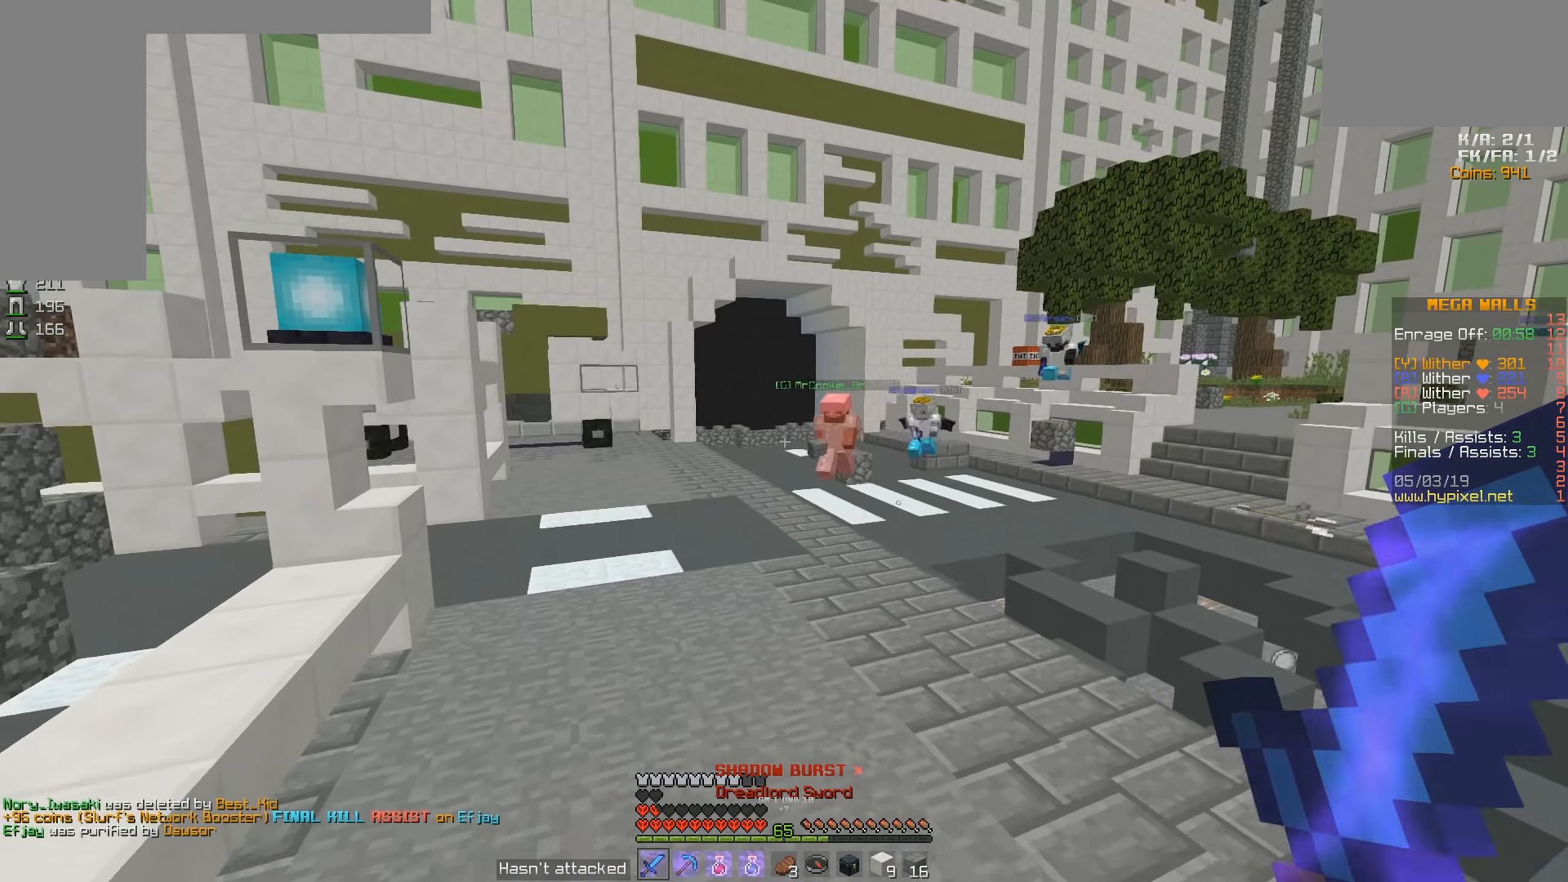
{"keys": ["a", "space", "w"], "mouse": ["left"], "events": [[83, "a", "down"], [483, "mouse_left", "down"]]}
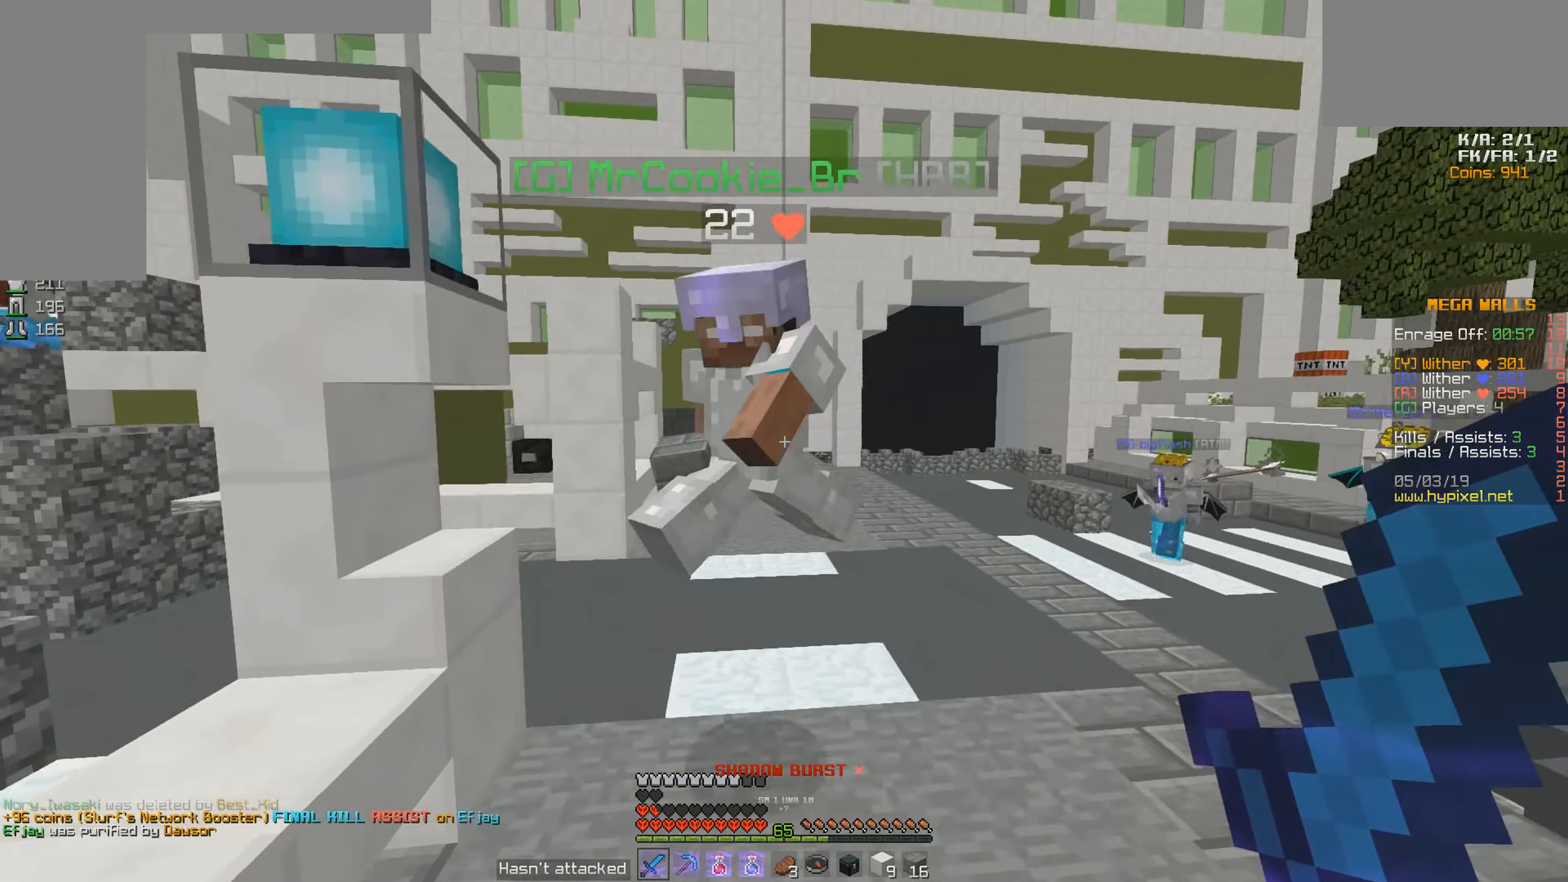
{"keys": ["space", "w"], "mouse": [], "events": [[33, "mouse_left", "up"], [33, "space", "up"], [83, "d", "down"], [117, "mouse_left", "down"], [183, "mouse_left", "up"], [233, "d", "up"], [233, "mouse_left", "down"], [333, "mouse_left", "up"], [400, "mouse_left", "down"], [433, "space", "down"], [483, "a", "up"], [483, "mouse_left", "up"]]}
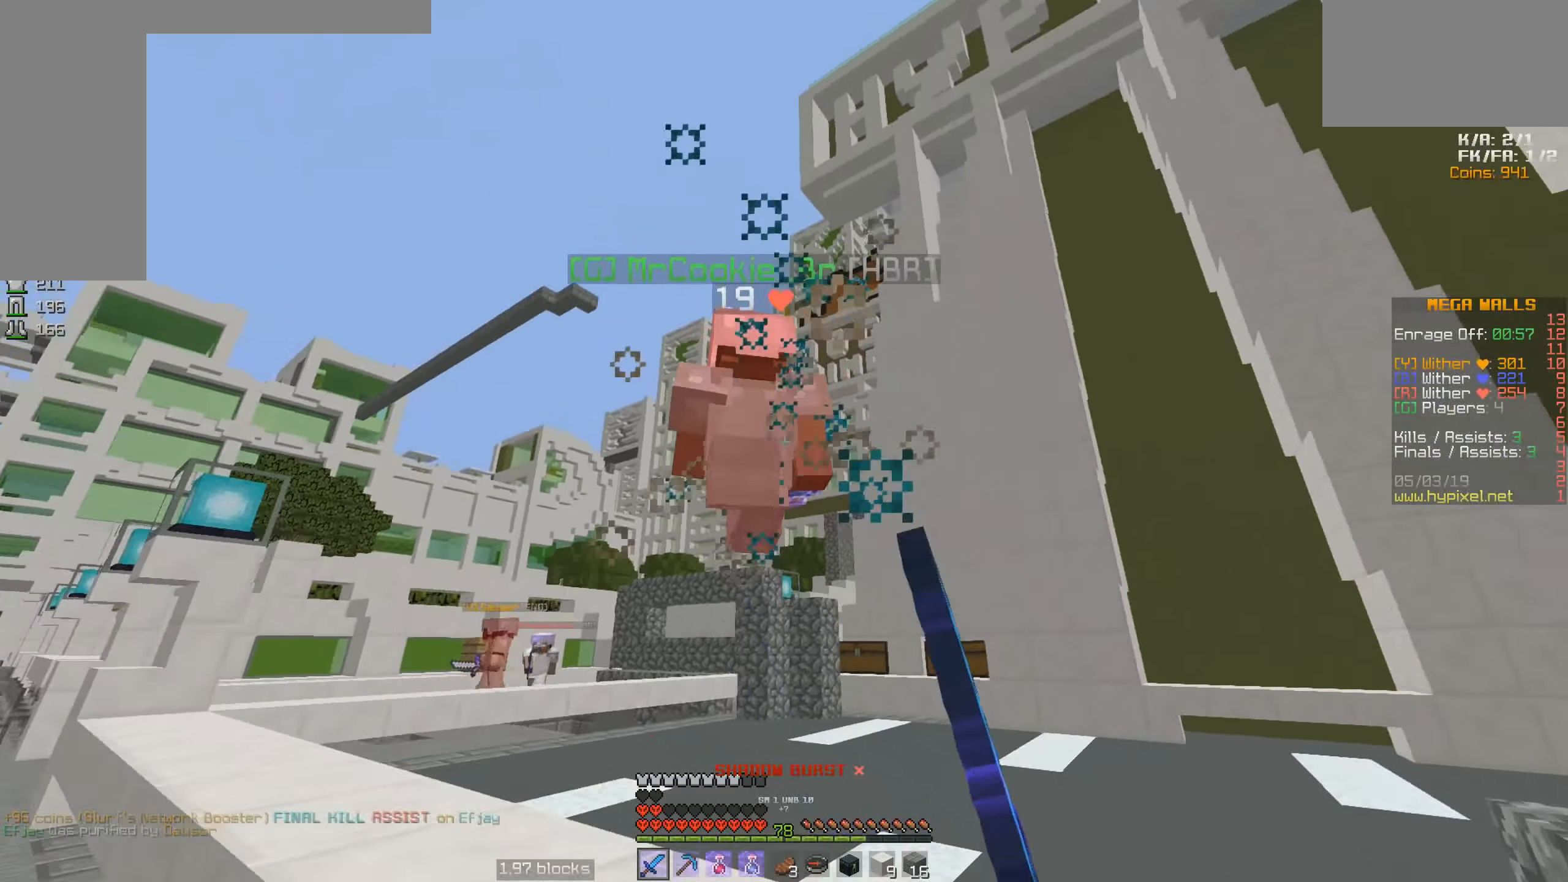
{"keys": ["space", "w"], "mouse": [], "events": [[33, "mouse_left", "down"], [100, "mouse_left", "up"], [183, "mouse_left", "down"], [183, "space", "up"], [250, "mouse_left", "up"], [283, "mouse_left", "down"], [383, "mouse_left", "up"], [383, "space", "down"]]}
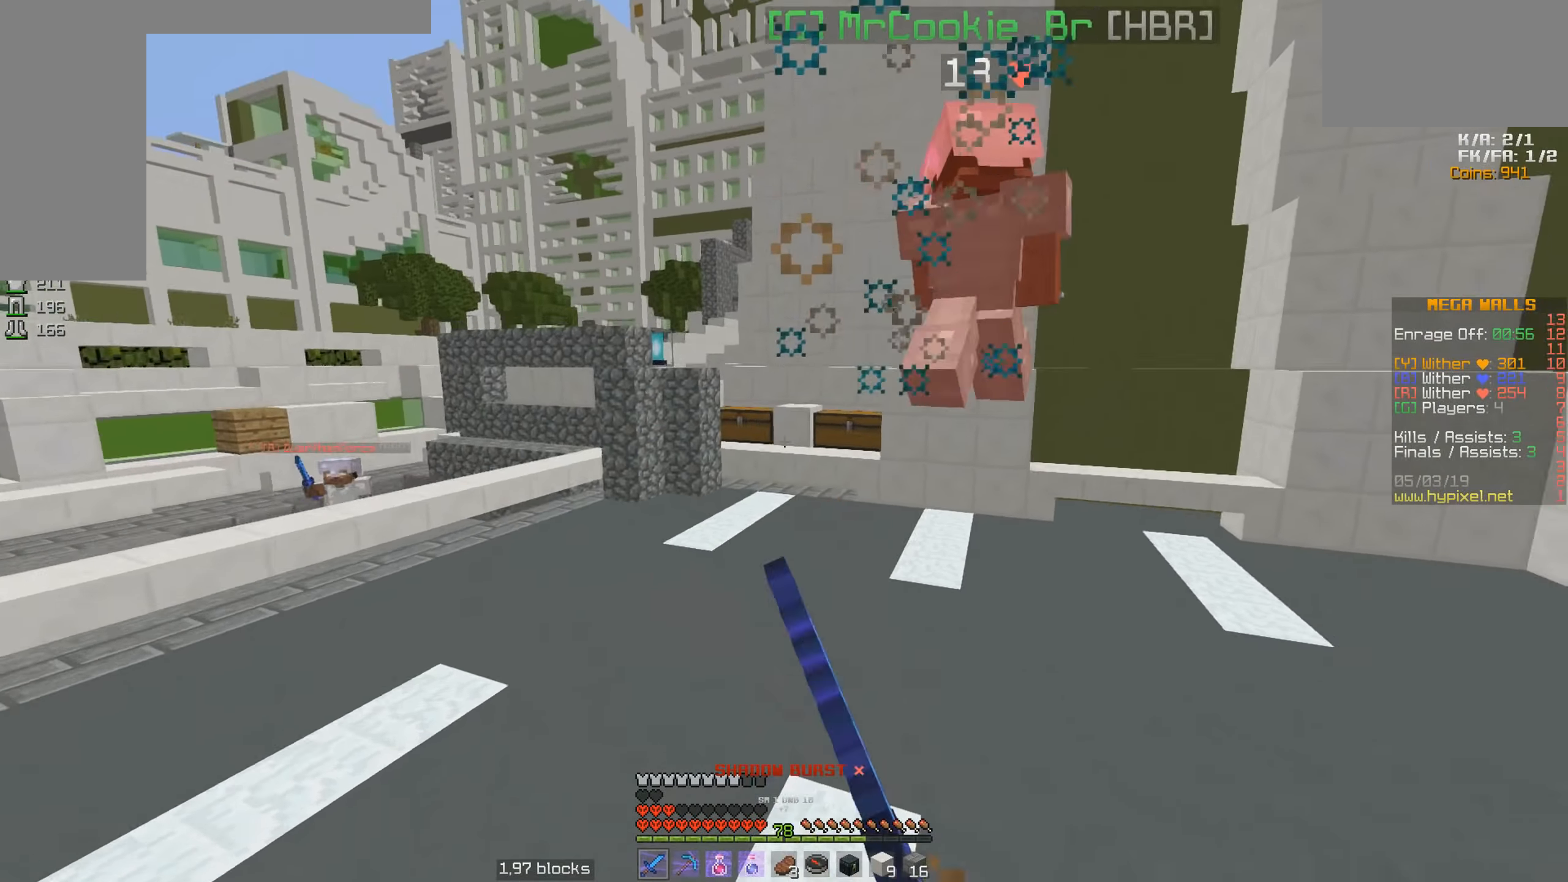
{"keys": ["space", "w"], "mouse": [], "events": []}
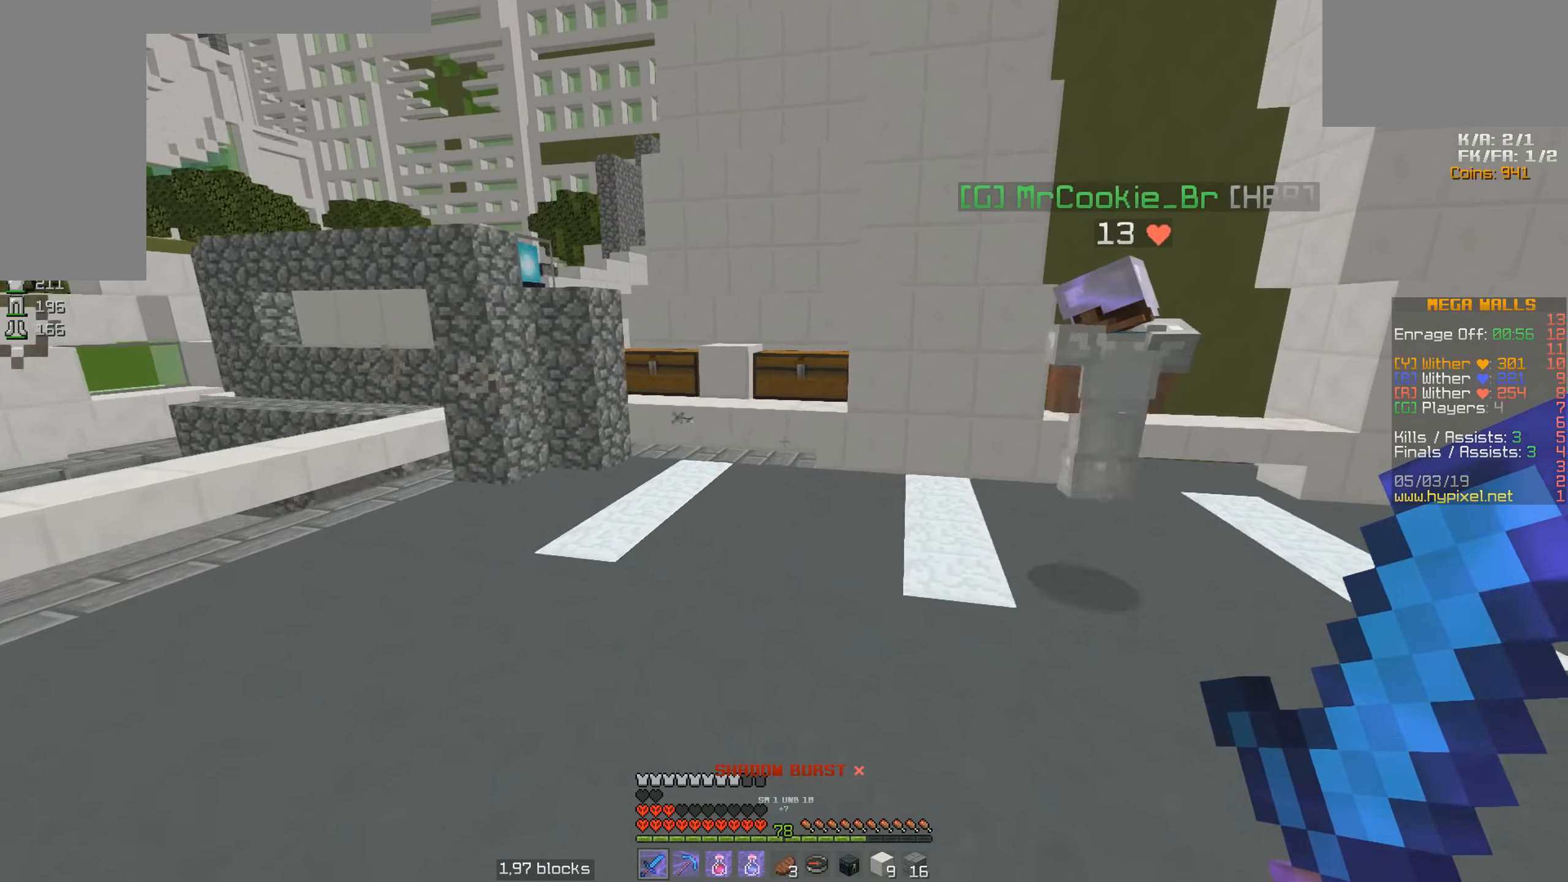
{"keys": ["a", "space", "w"], "mouse": [], "events": [[433, "a", "down"]]}
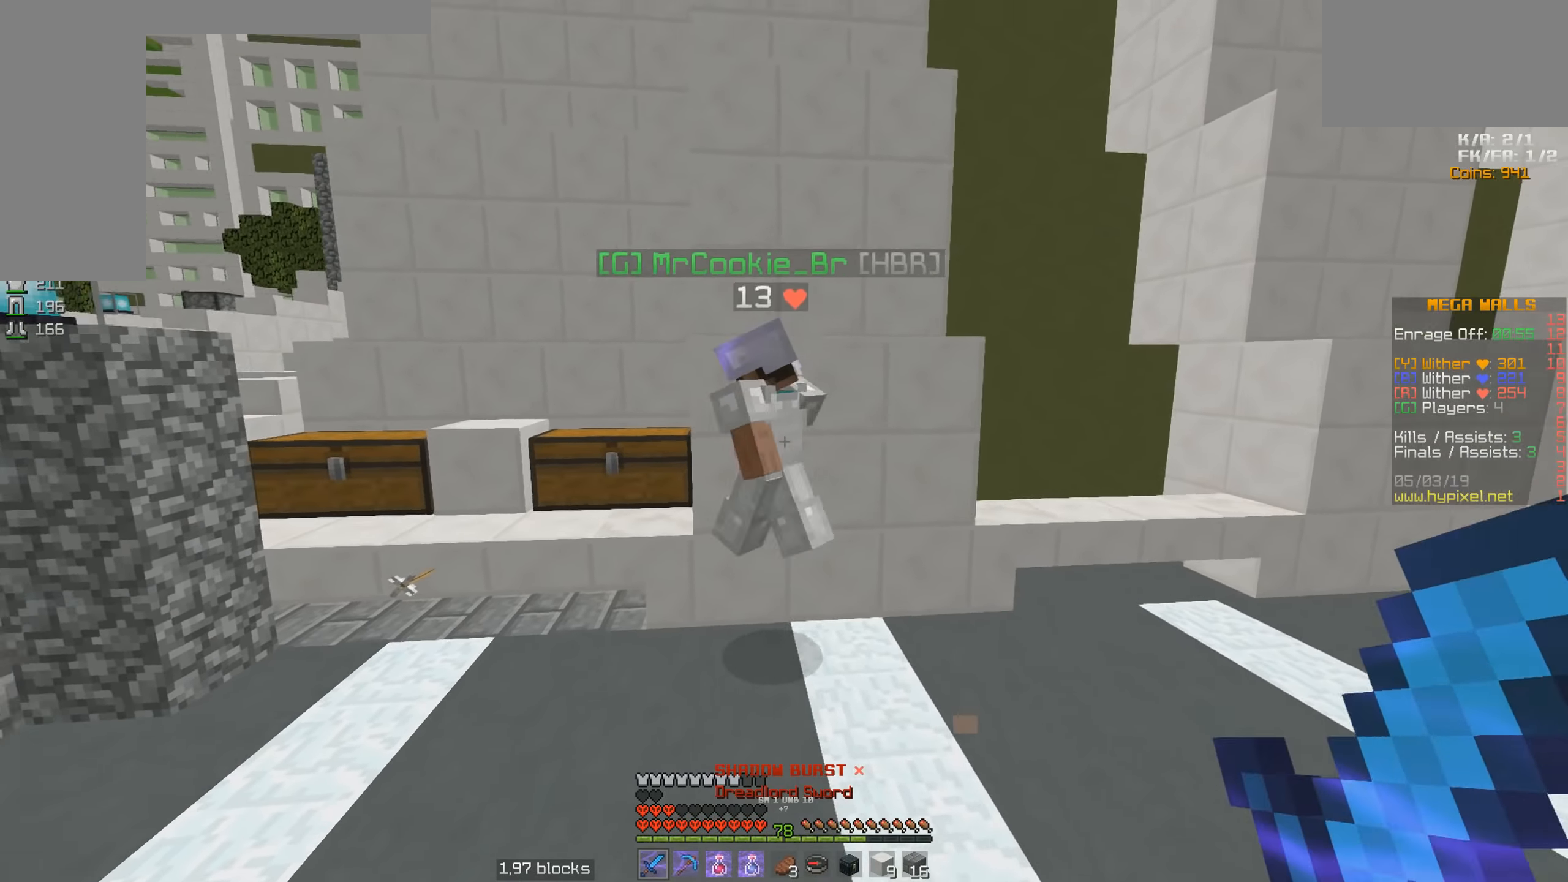
{"keys": ["w"], "mouse": ["left"], "events": [[333, "mouse_left", "down"], [383, "mouse_left", "up"], [483, "a", "up"], [483, "mouse_left", "down"], [483, "space", "up"]]}
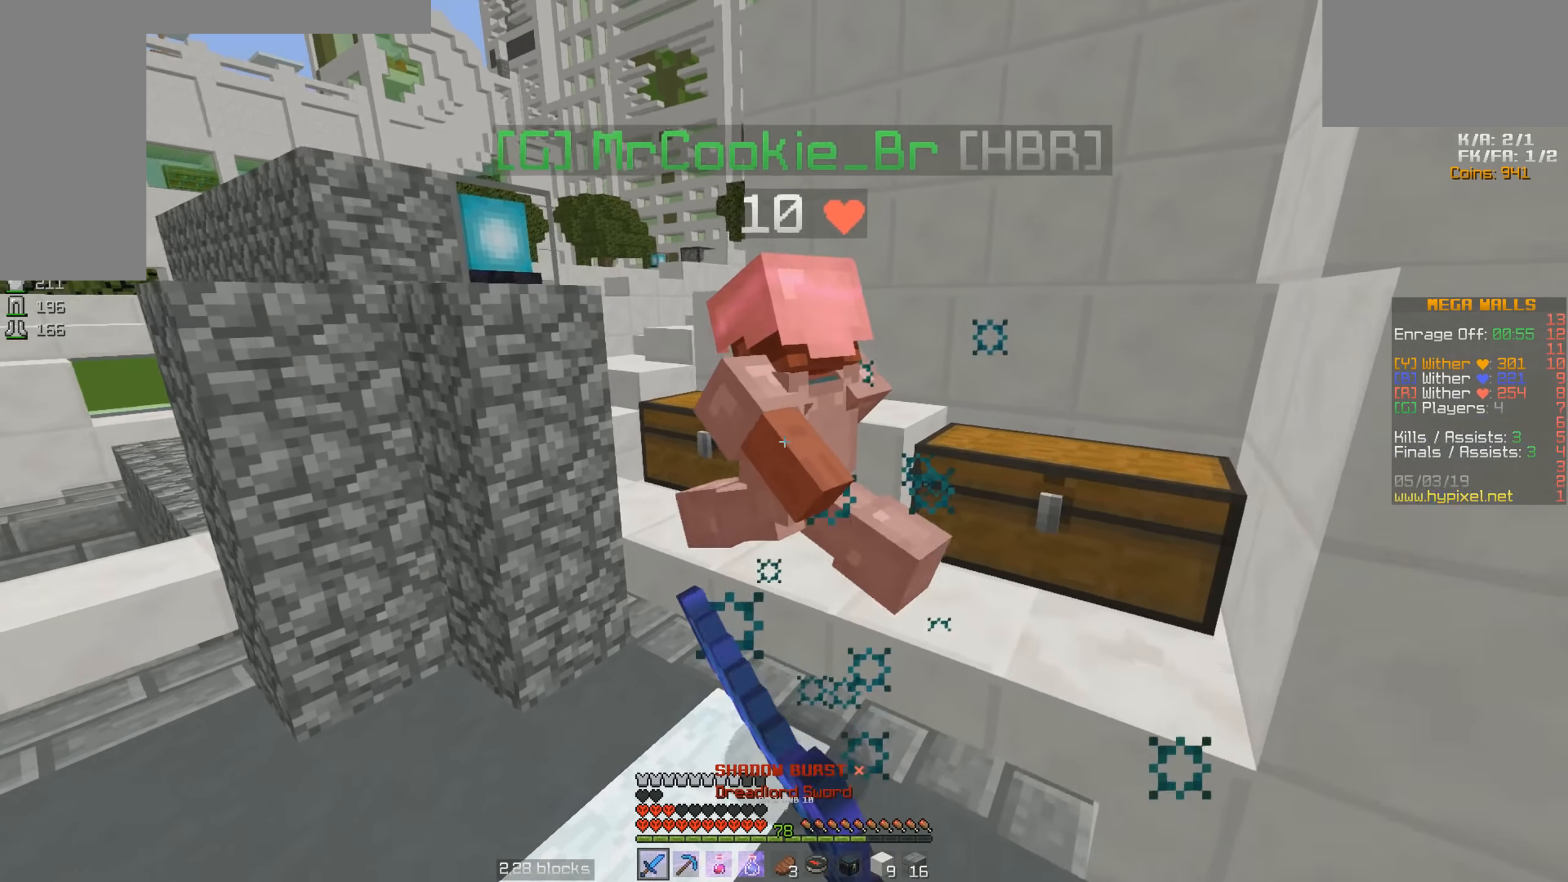
{"keys": ["d", "space", "w"], "mouse": [], "events": [[33, "mouse_left", "up"], [83, "mouse_left", "down"], [183, "mouse_left", "up"], [217, "mouse_left", "down"], [283, "d", "down"], [333, "mouse_left", "up"], [333, "space", "down"]]}
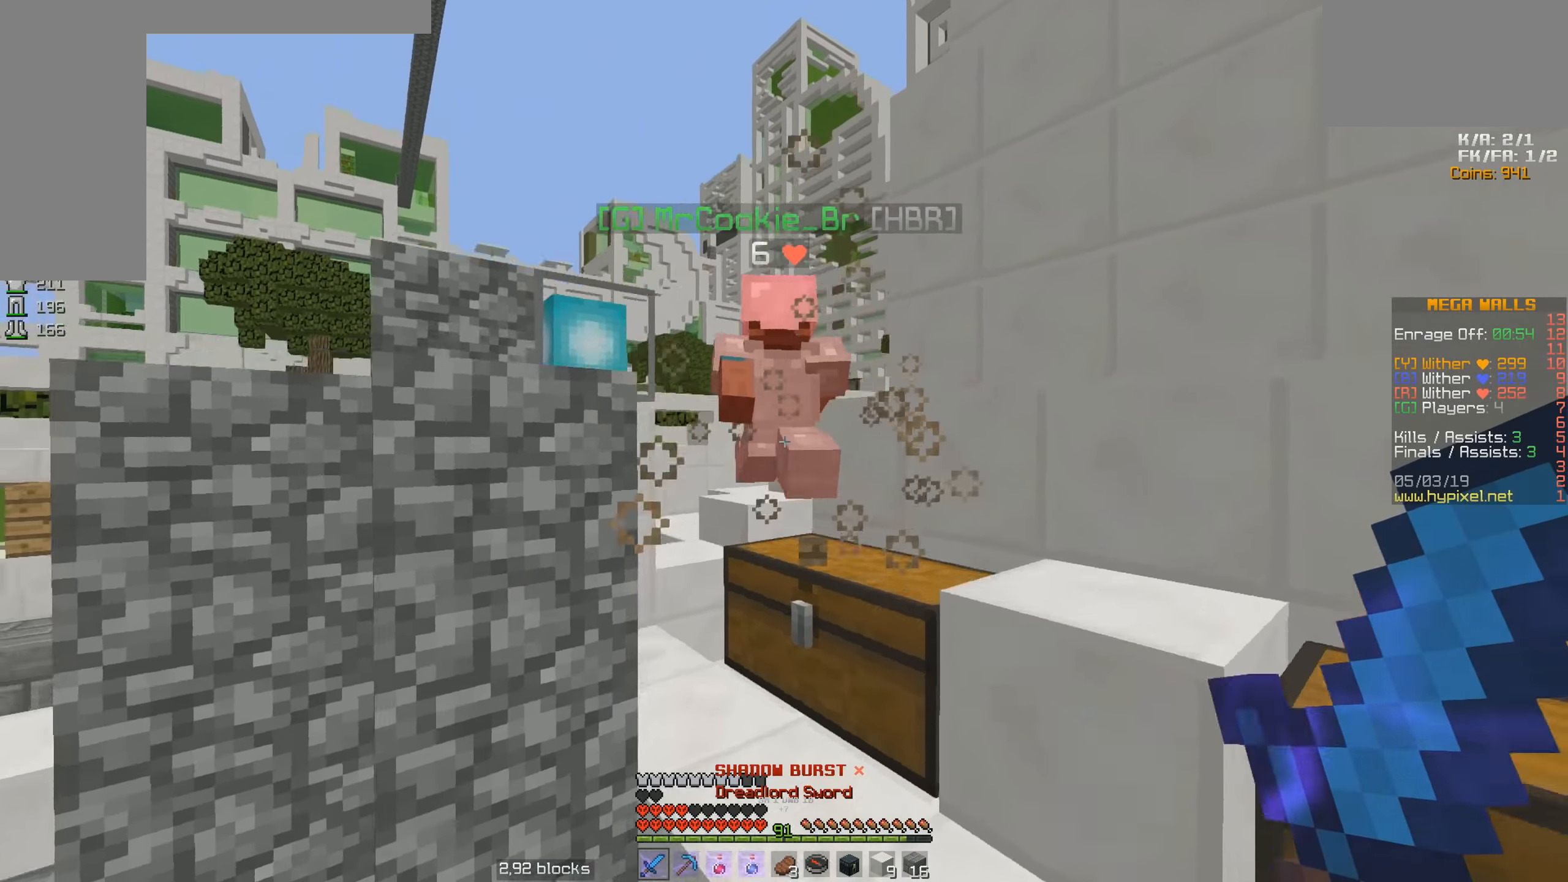
{"keys": ["w"], "mouse": [], "events": [[83, "a", "down"], [83, "d", "up"], [83, "space", "up"], [250, "space", "down"], [400, "a", "up"], [483, "space", "up"]]}
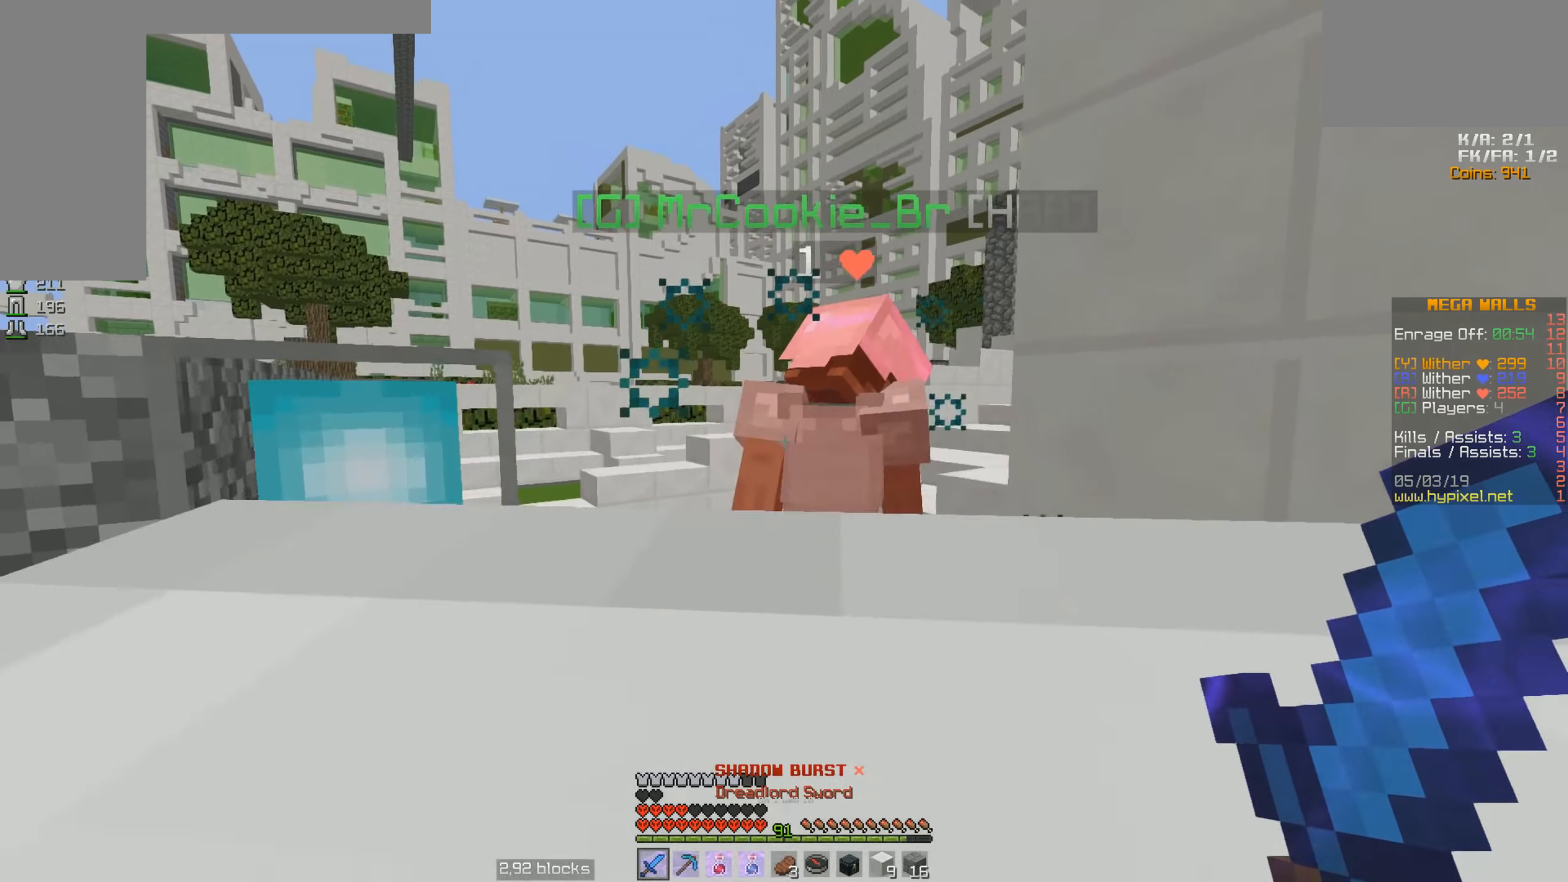
{"keys": ["a", "space", "w"], "mouse": [], "events": [[133, "a", "down"], [133, "mouse_left", "down"], [183, "space", "down"], [250, "mouse_left", "up"], [300, "mouse_left", "down"], [350, "a", "up"], [350, "mouse_left", "up"], [400, "mouse_left", "down"], [500, "a", "down"], [500, "mouse_left", "up"]]}
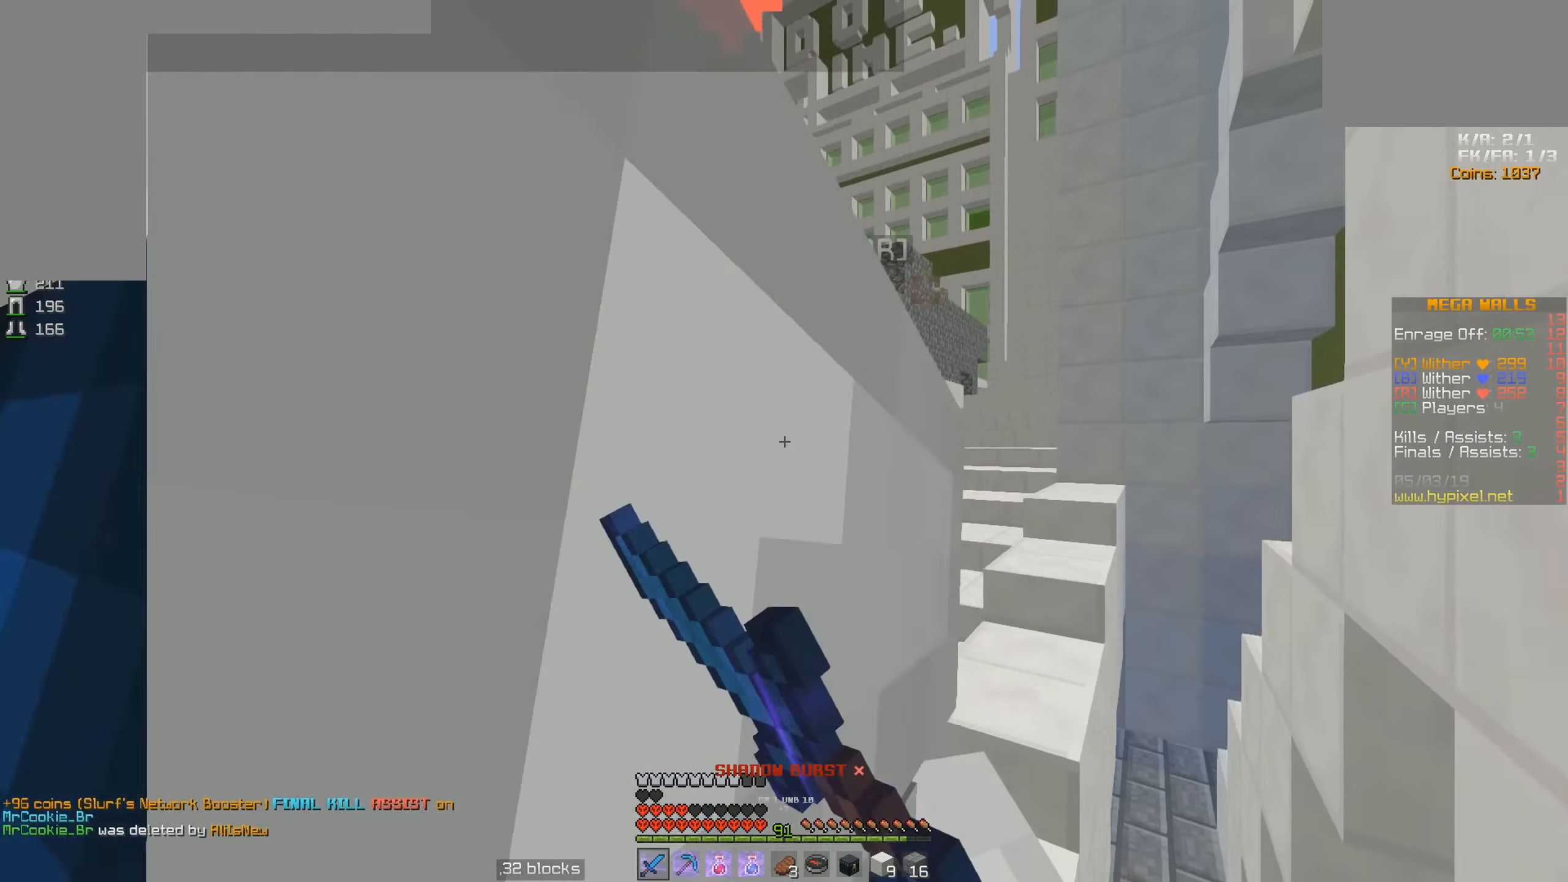
{"keys": ["w"], "mouse": [], "events": [[50, "mouse_left", "down"], [83, "space", "up"], [150, "mouse_left", "up"], [200, "mouse_left", "down"], [250, "a", "up"], [300, "mouse_left", "up"], [400, "space", "down"], [500, "space", "up"]]}
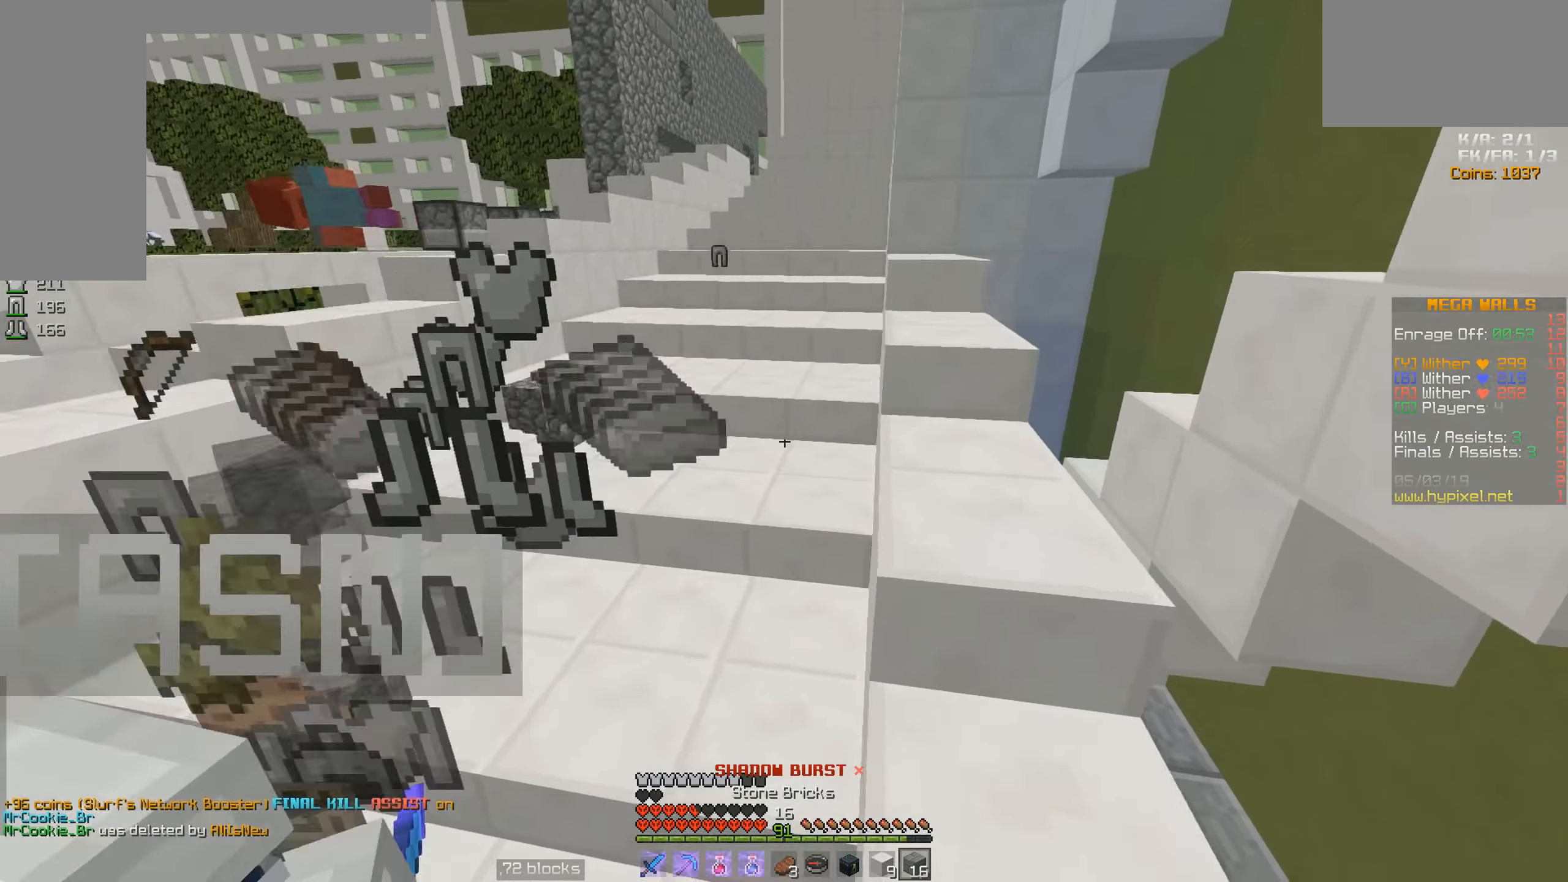
{"keys": ["w"], "mouse": [], "events": [[33, "space", "down"], [133, "space", "up"], [183, "space", "down"], [283, "space", "up"], [383, "space", "down"], [467, "space", "up"]]}
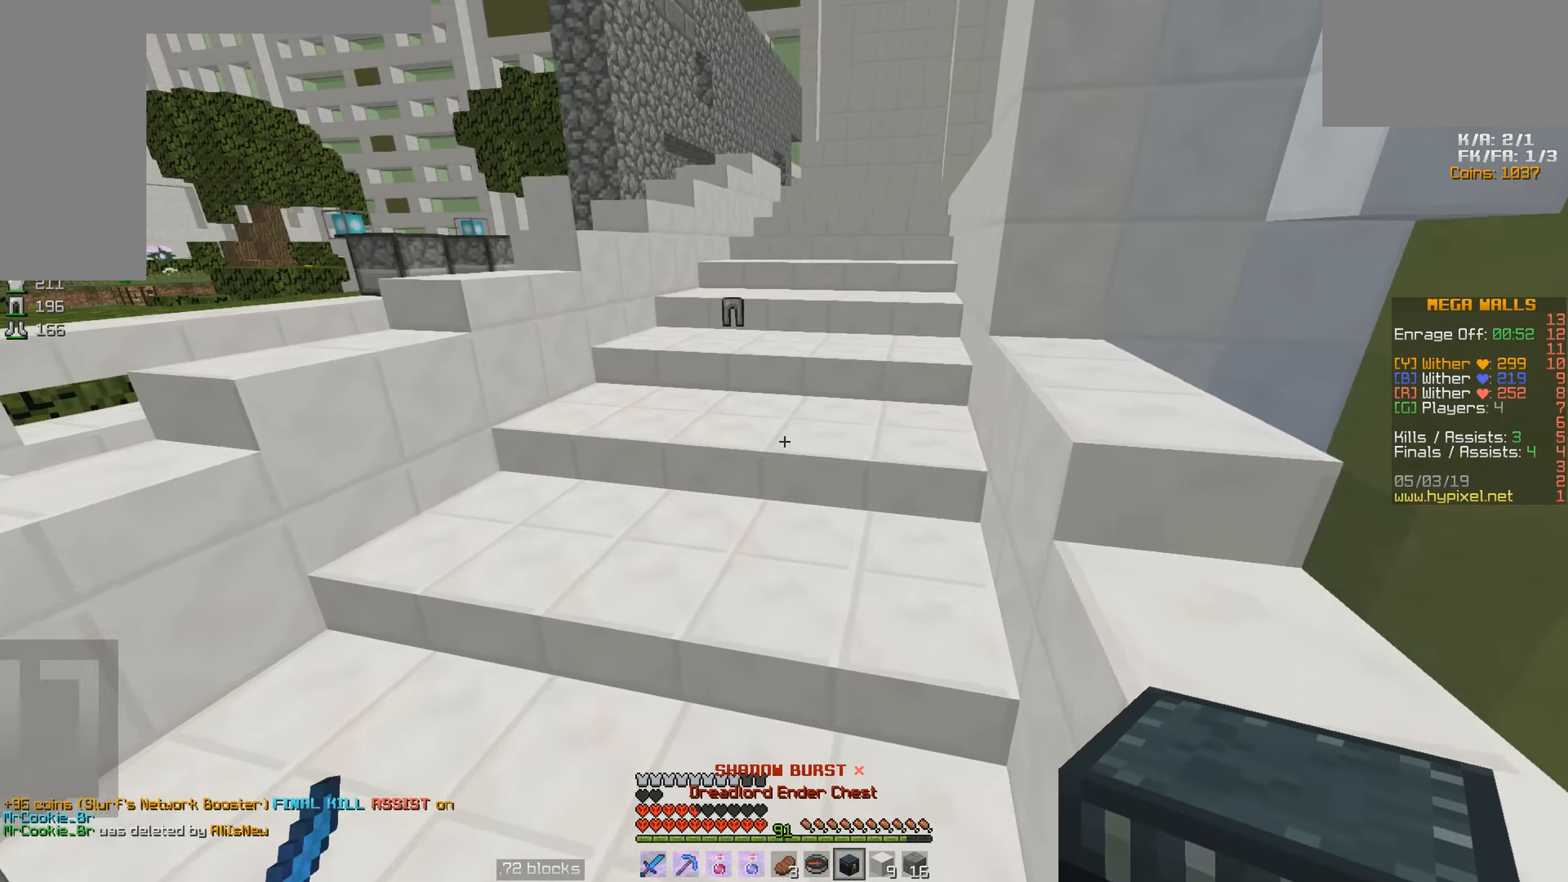
{"keys": ["w"], "mouse": [], "events": [[83, "space", "down"], [183, "space", "up"], [250, "space", "down"], [350, "space", "up"], [400, "space", "down"], [500, "space", "up"]]}
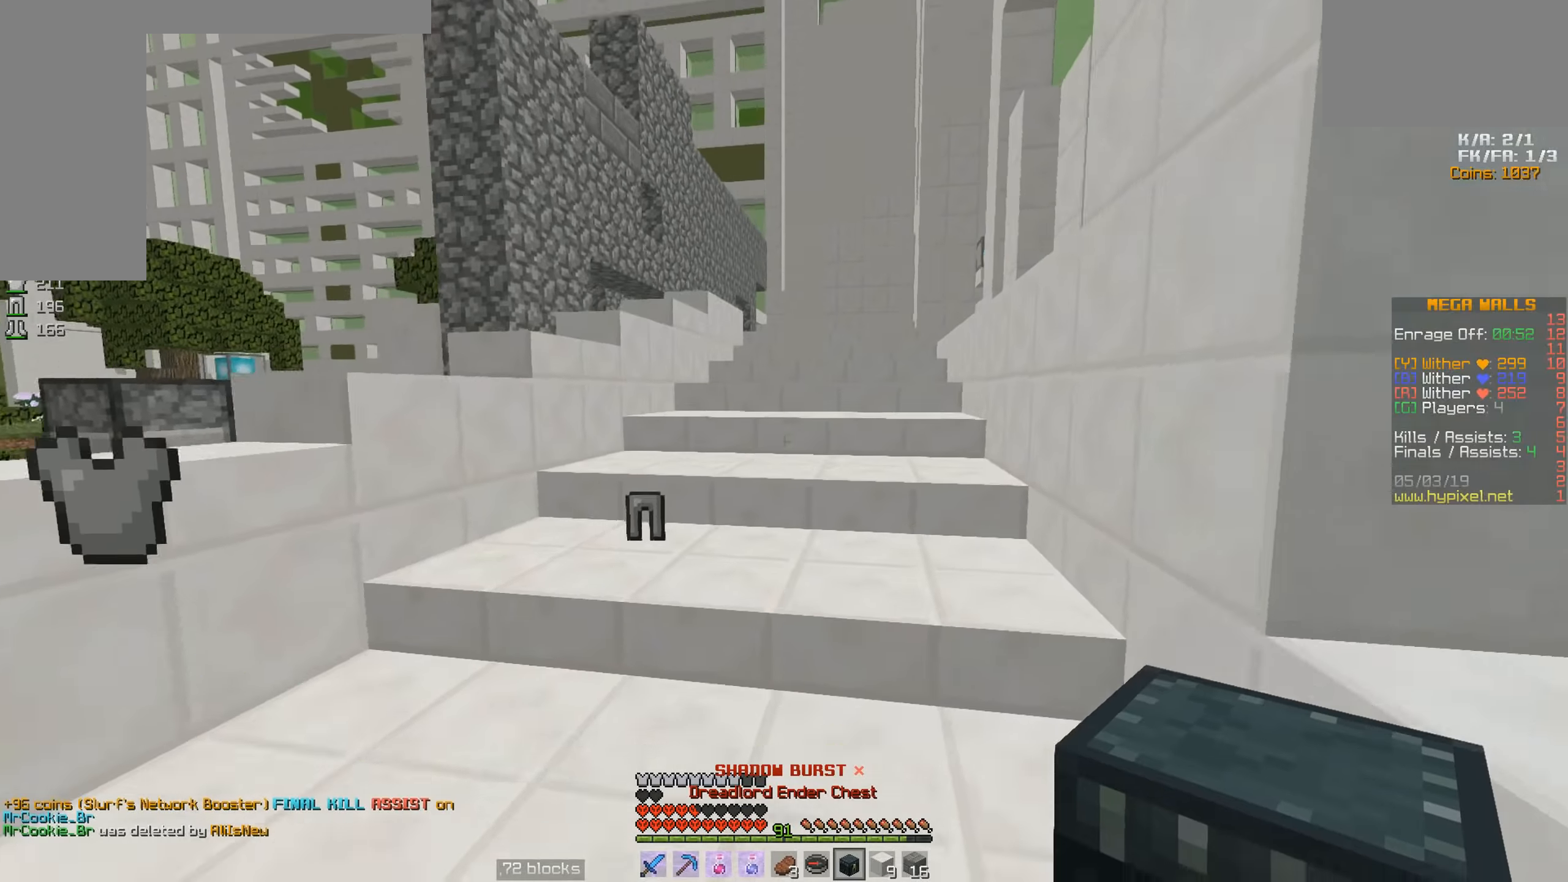
{"keys": ["d", "w"], "mouse": [], "events": [[33, "space", "down"], [133, "space", "up"], [183, "space", "down"], [333, "space", "up"], [383, "space", "down"], [483, "d", "down"], [483, "space", "up"]]}
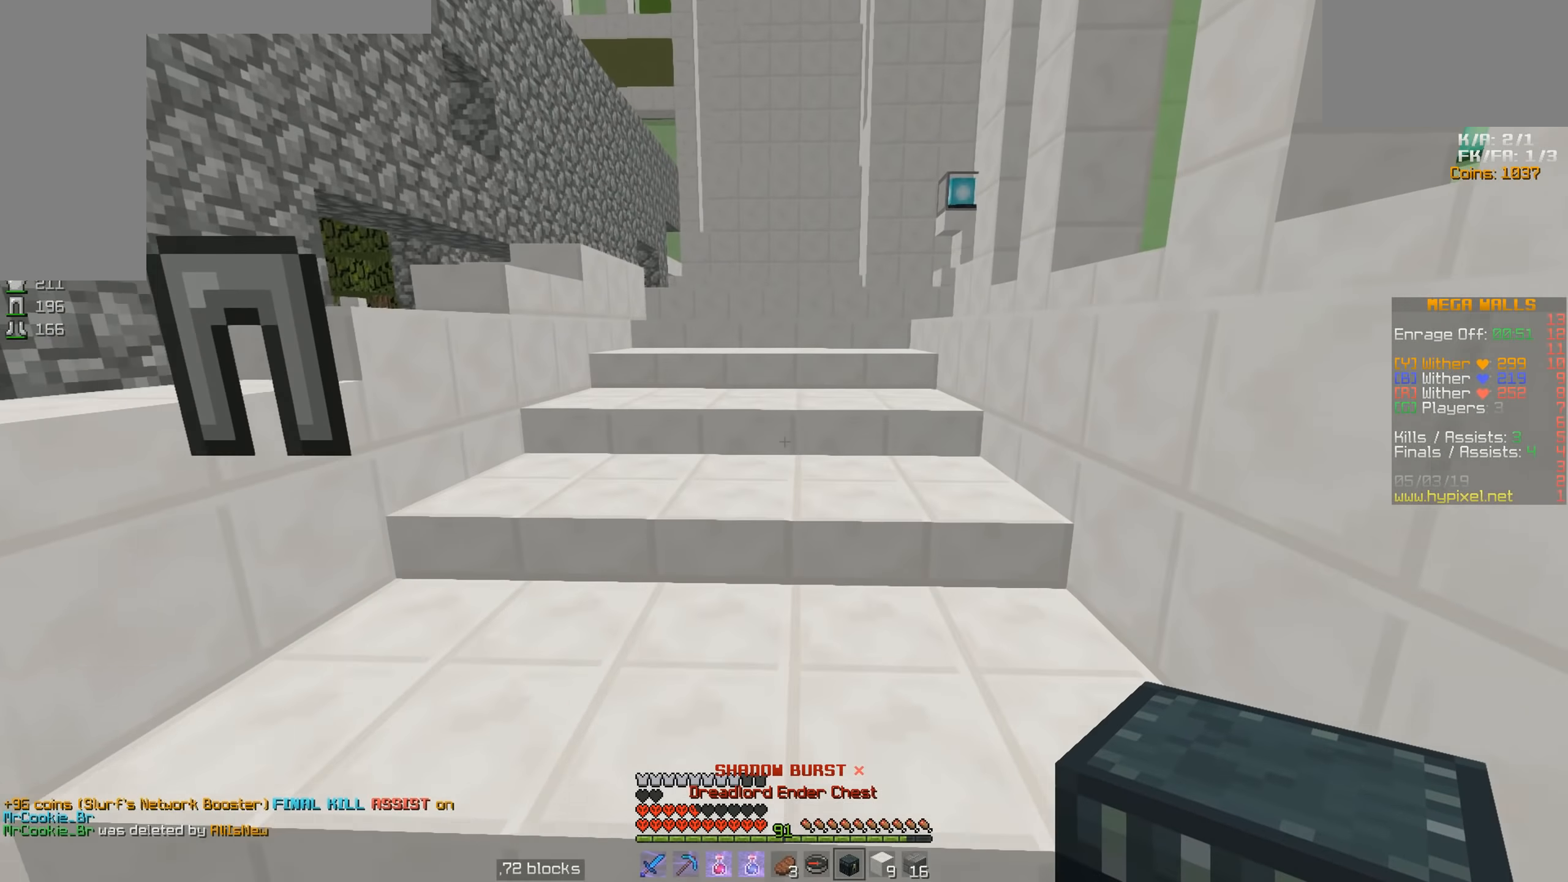
{"keys": ["space", "w"], "mouse": [], "events": [[83, "d", "up"], [133, "space", "down"], [233, "space", "up"], [283, "space", "down"], [383, "space", "up"], [433, "space", "down"]]}
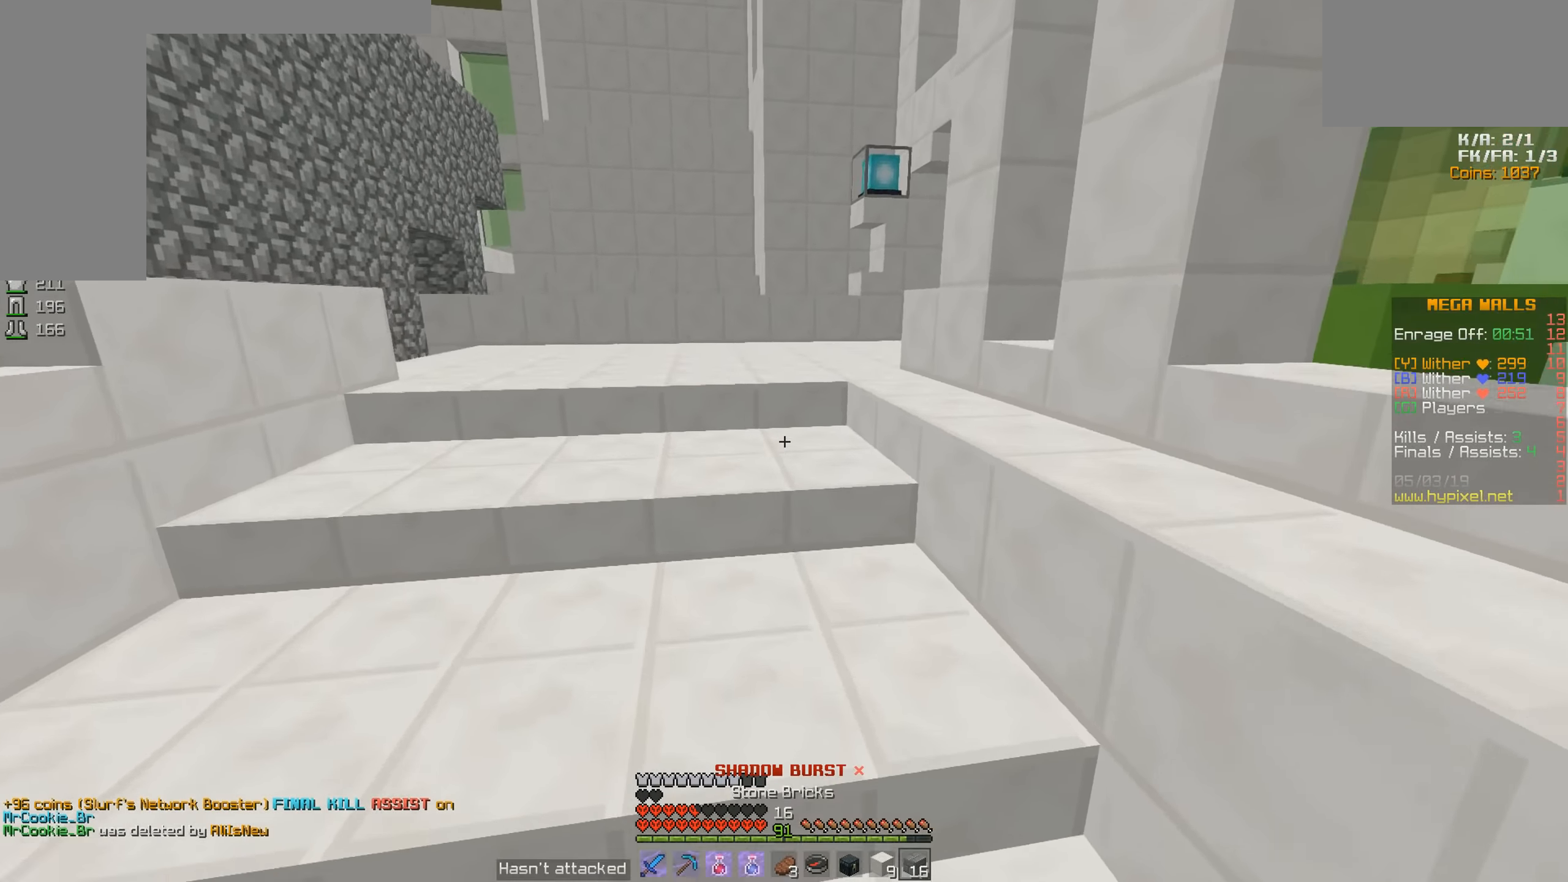
{"keys": ["a", "d", "w"], "mouse": [], "events": [[33, "space", "up"], [83, "space", "down"], [183, "a", "down"], [383, "a", "up"], [383, "d", "down"], [467, "a", "down"], [483, "space", "up"]]}
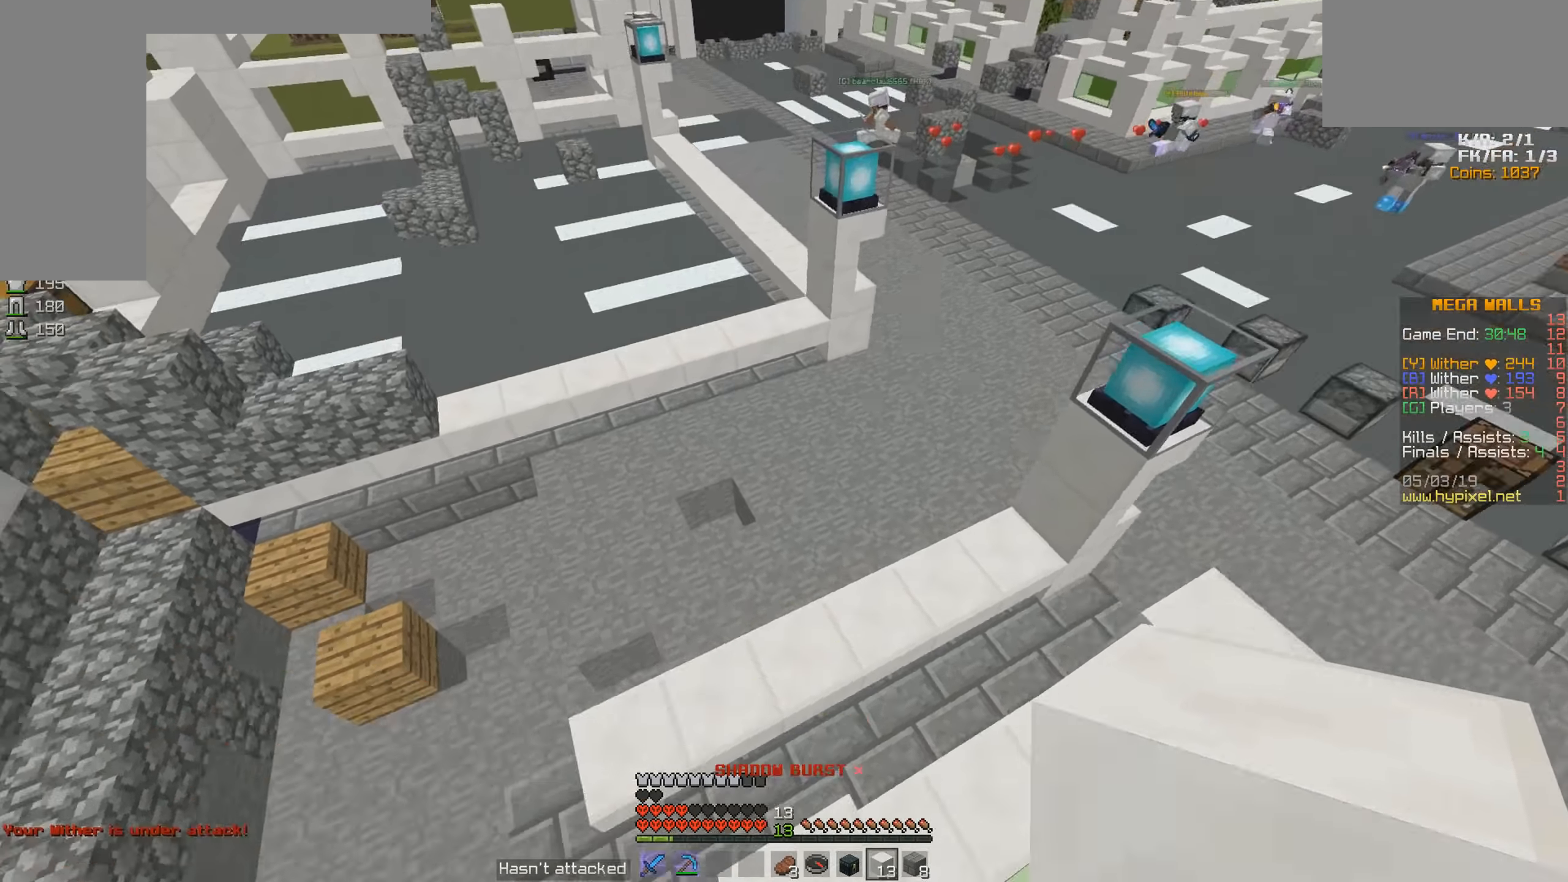
{"keys": ["space", "w"], "mouse": [], "events": [[33, "d", "up"], [300, "mouse_right", "down"], [333, "mouse_right", "up"], [383, "space", "down"], [483, "a", "up"]]}
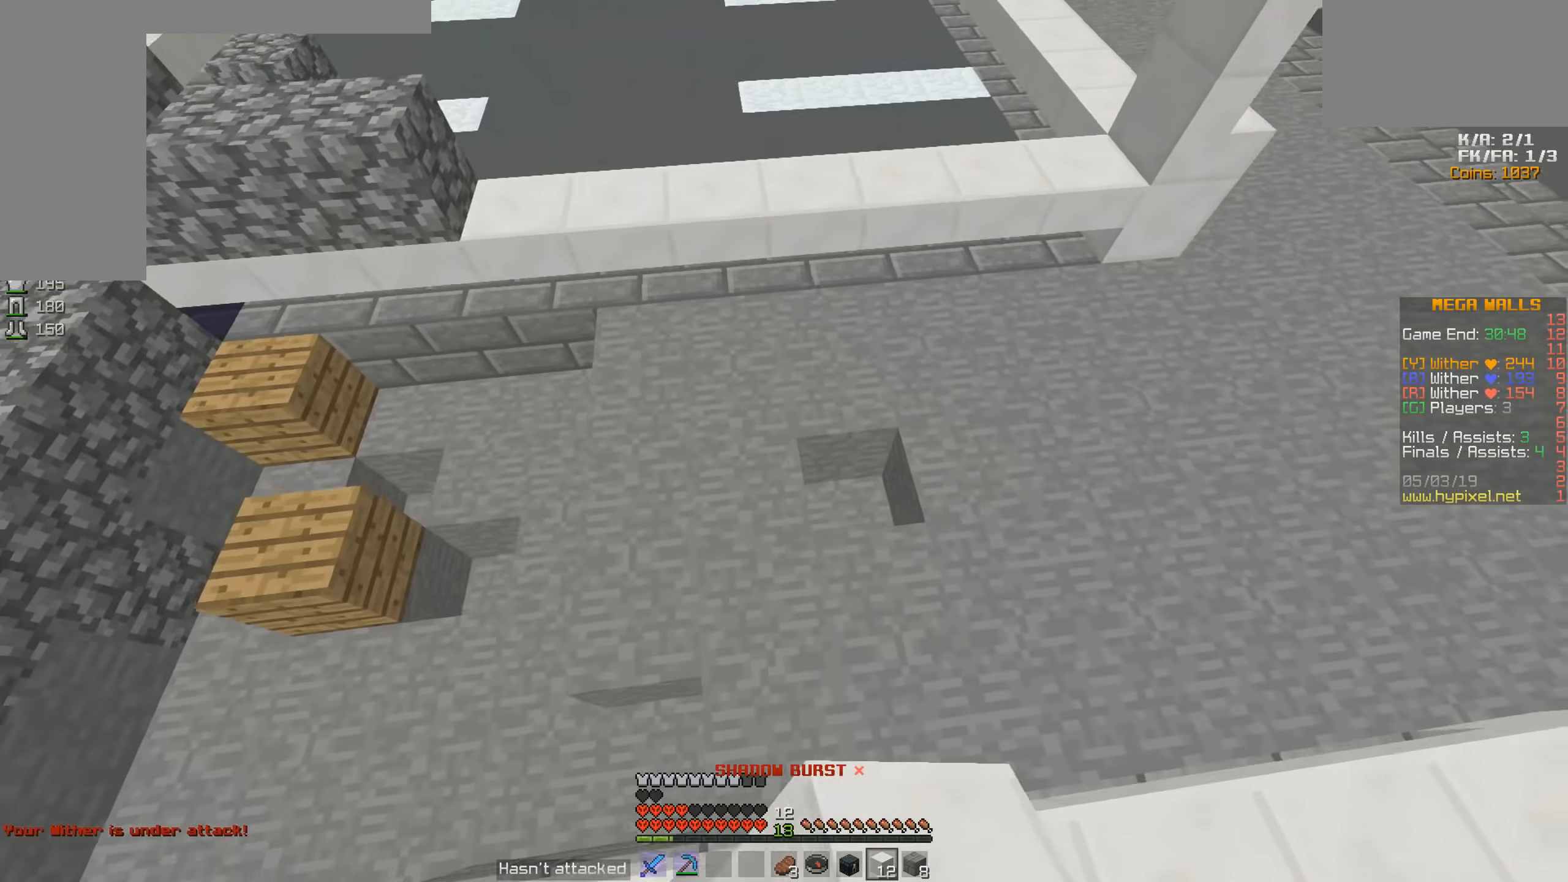
{"keys": ["a", "space", "w"], "mouse": [], "events": [[383, "a", "down"]]}
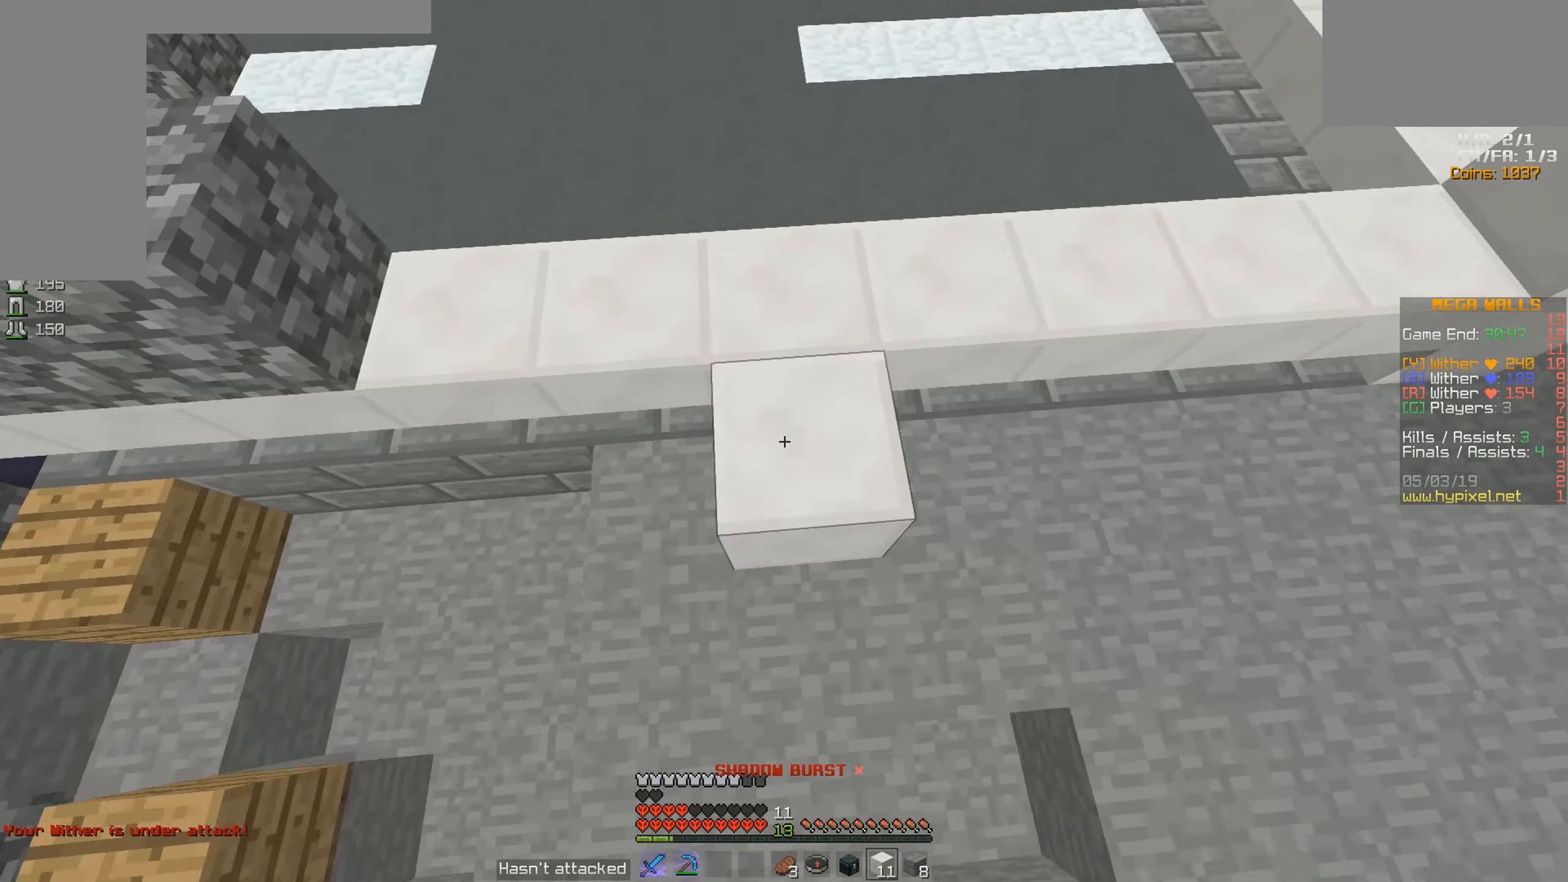
{"keys": ["a", "space", "w"], "mouse": [], "events": []}
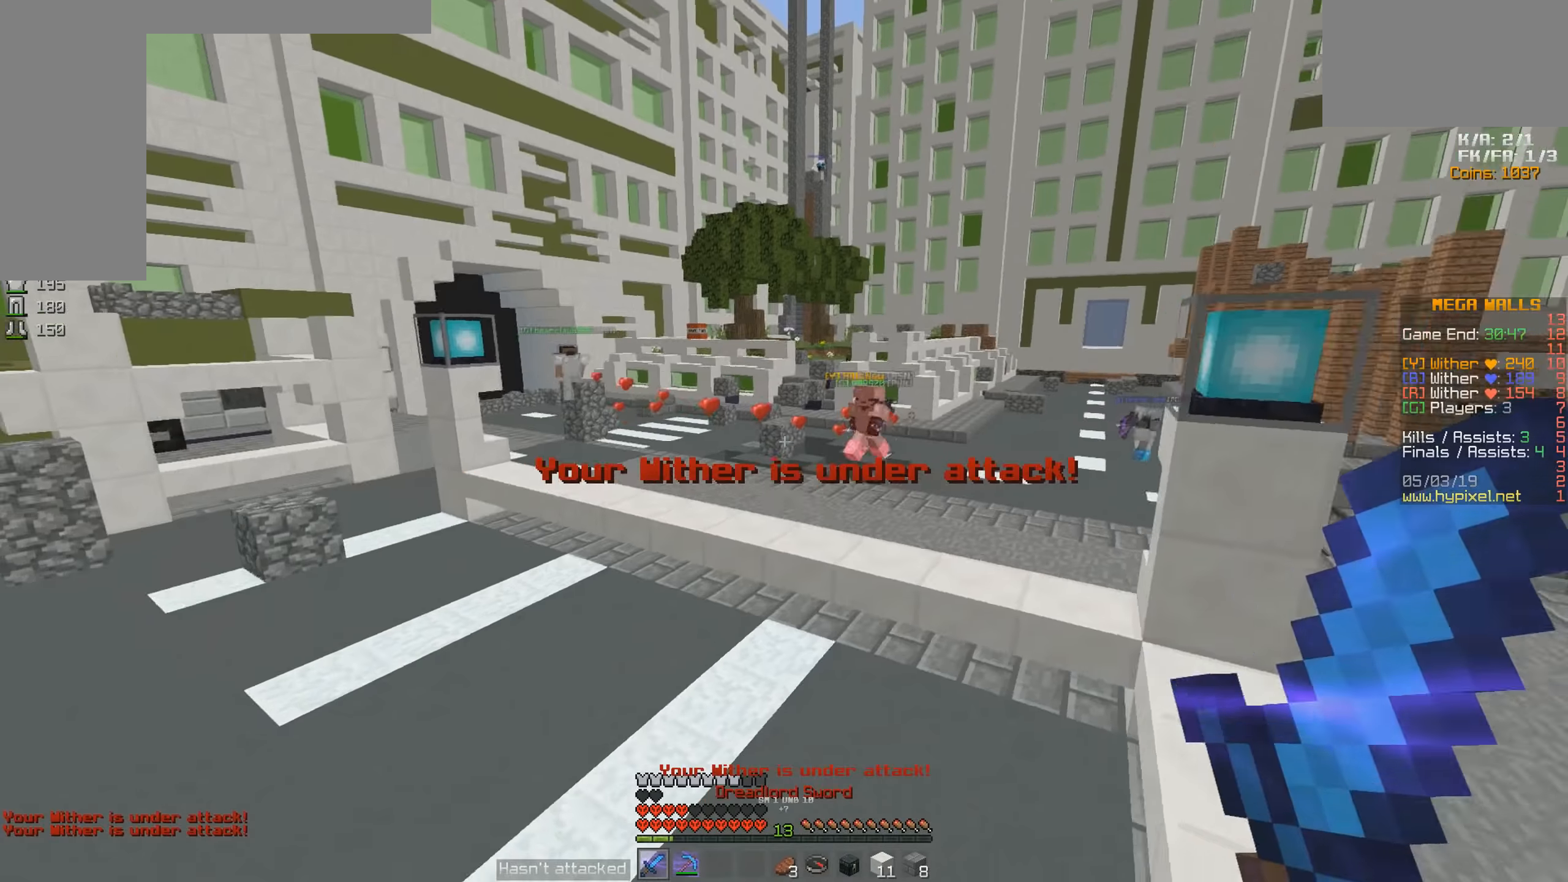
{"keys": ["space", "w"], "mouse": [], "events": [[184, "a", "up"]]}
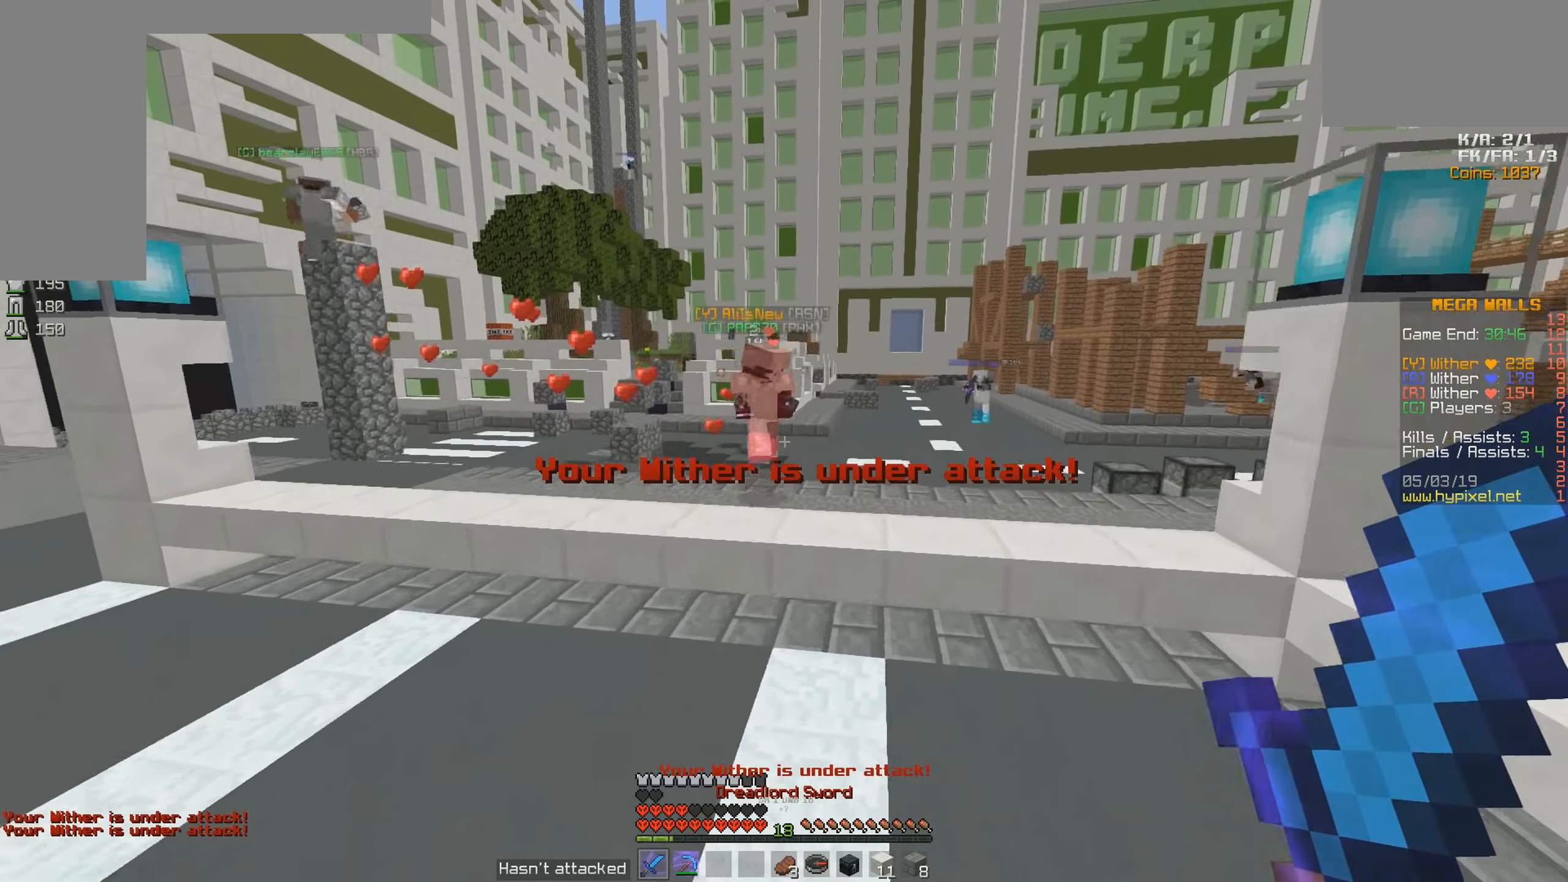
{"keys": ["space", "w"], "mouse": [], "events": []}
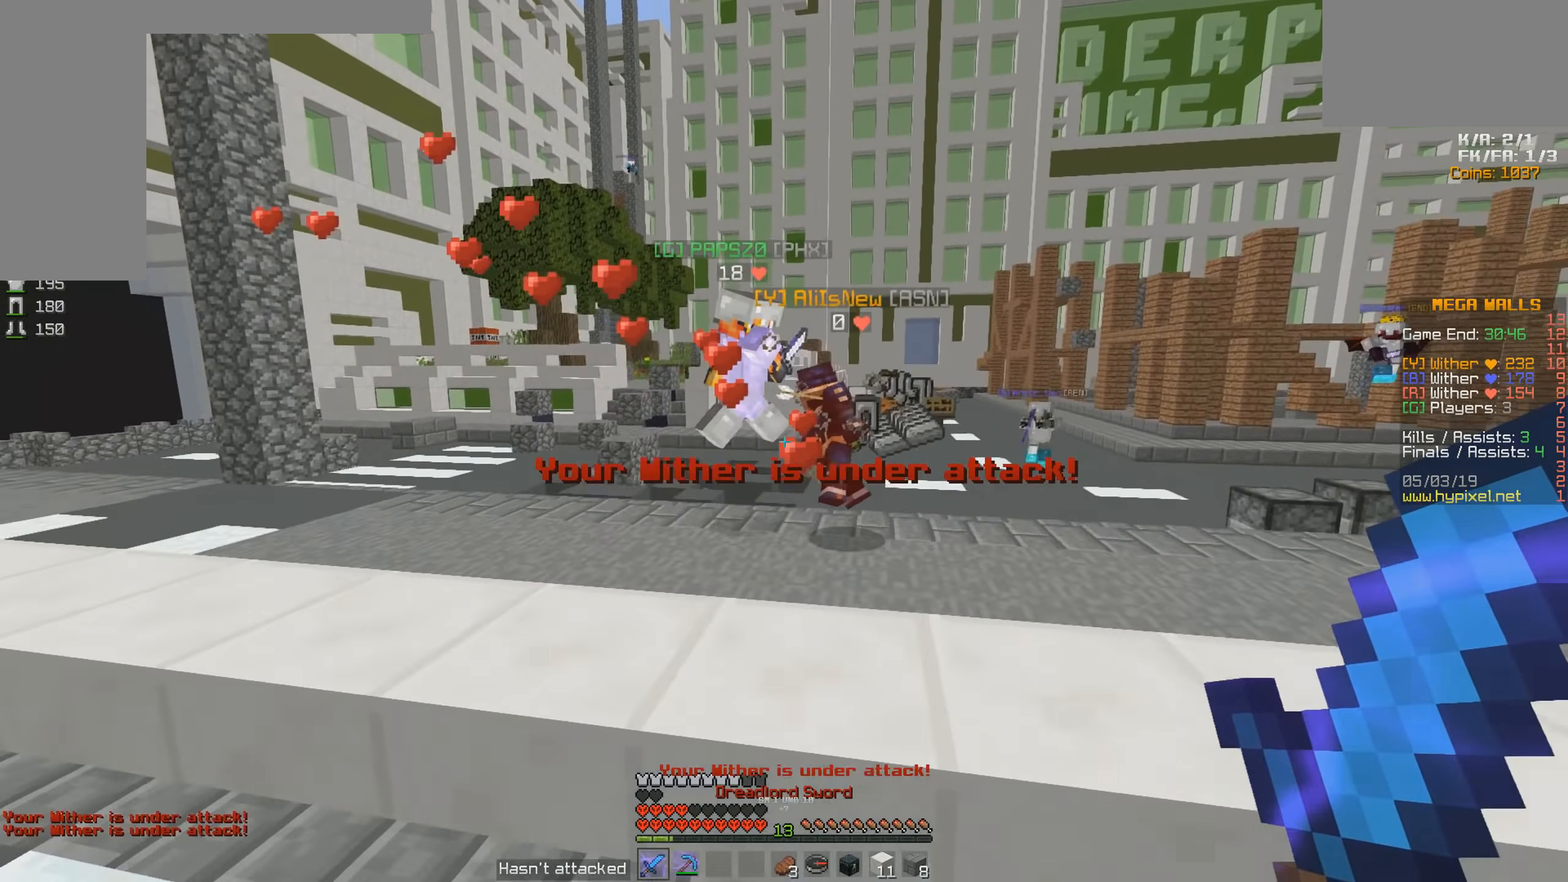
{"keys": ["w"], "mouse": [], "events": [[50, "space", "up"], [400, "mouse_left", "down"], [434, "mouse_left", "up"]]}
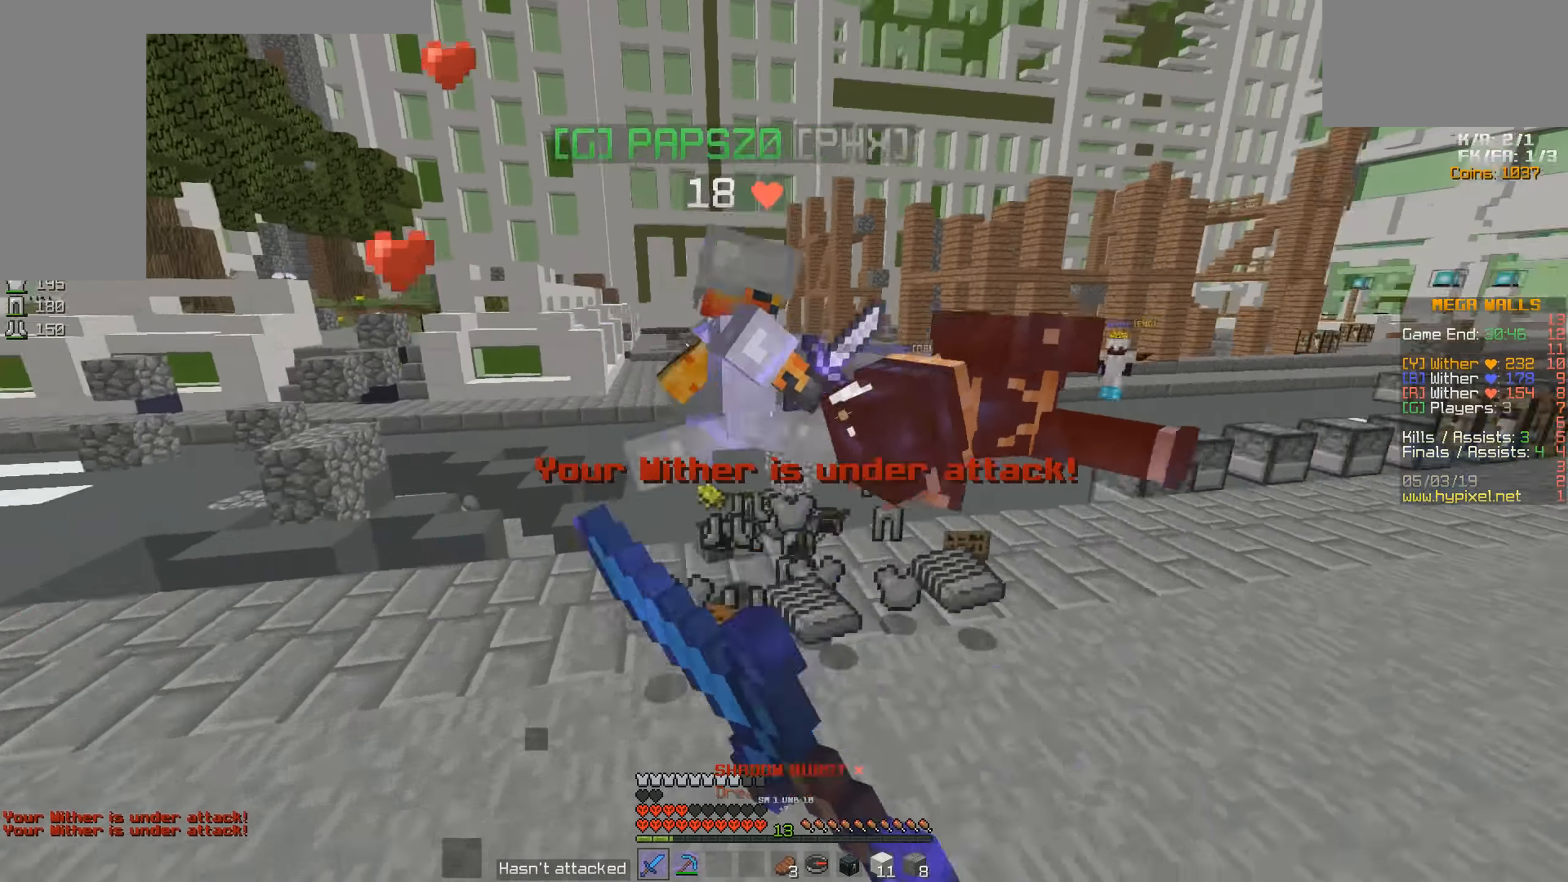
{"keys": ["a", "w"], "mouse": ["left"], "events": [[34, "mouse_left", "down"], [100, "mouse_left", "up"], [134, "a", "down"], [134, "mouse_left", "down"], [250, "mouse_left", "up"], [350, "mouse_left", "down"], [384, "mouse_left", "up"], [450, "mouse_left", "down"]]}
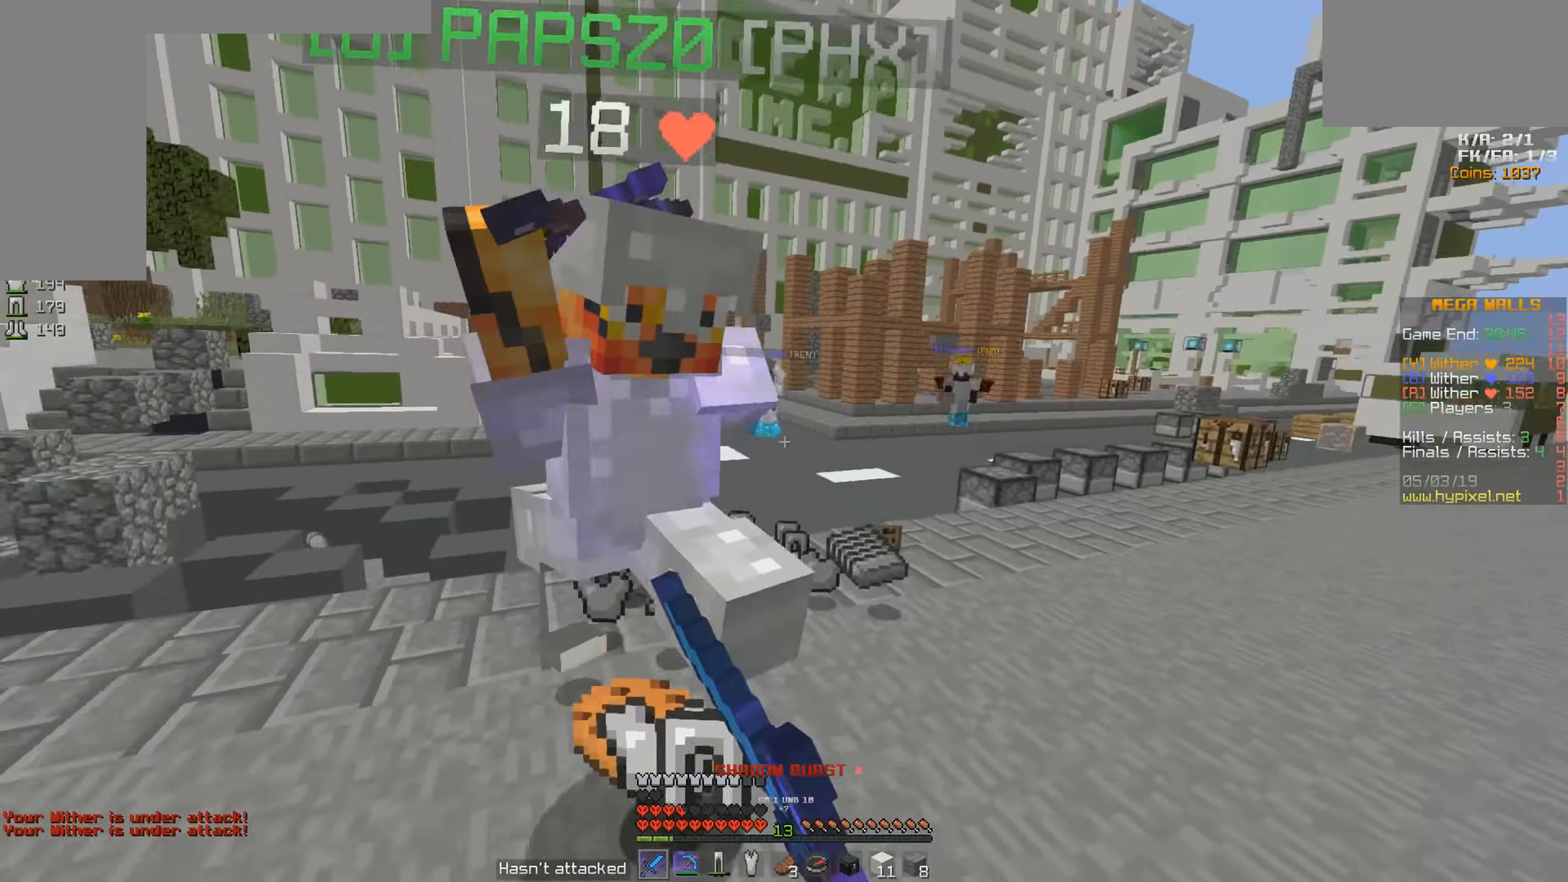
{"keys": ["a", "w"], "mouse": ["left"], "events": [[50, "mouse_left", "up"], [100, "mouse_left", "down"], [200, "a", "up"], [200, "d", "down"], [200, "mouse_left", "up"], [234, "mouse_left", "down"], [334, "a", "down"], [334, "mouse_left", "up"], [384, "mouse_left", "down"], [434, "d", "up"], [434, "mouse_left", "up"], [484, "mouse_left", "down"]]}
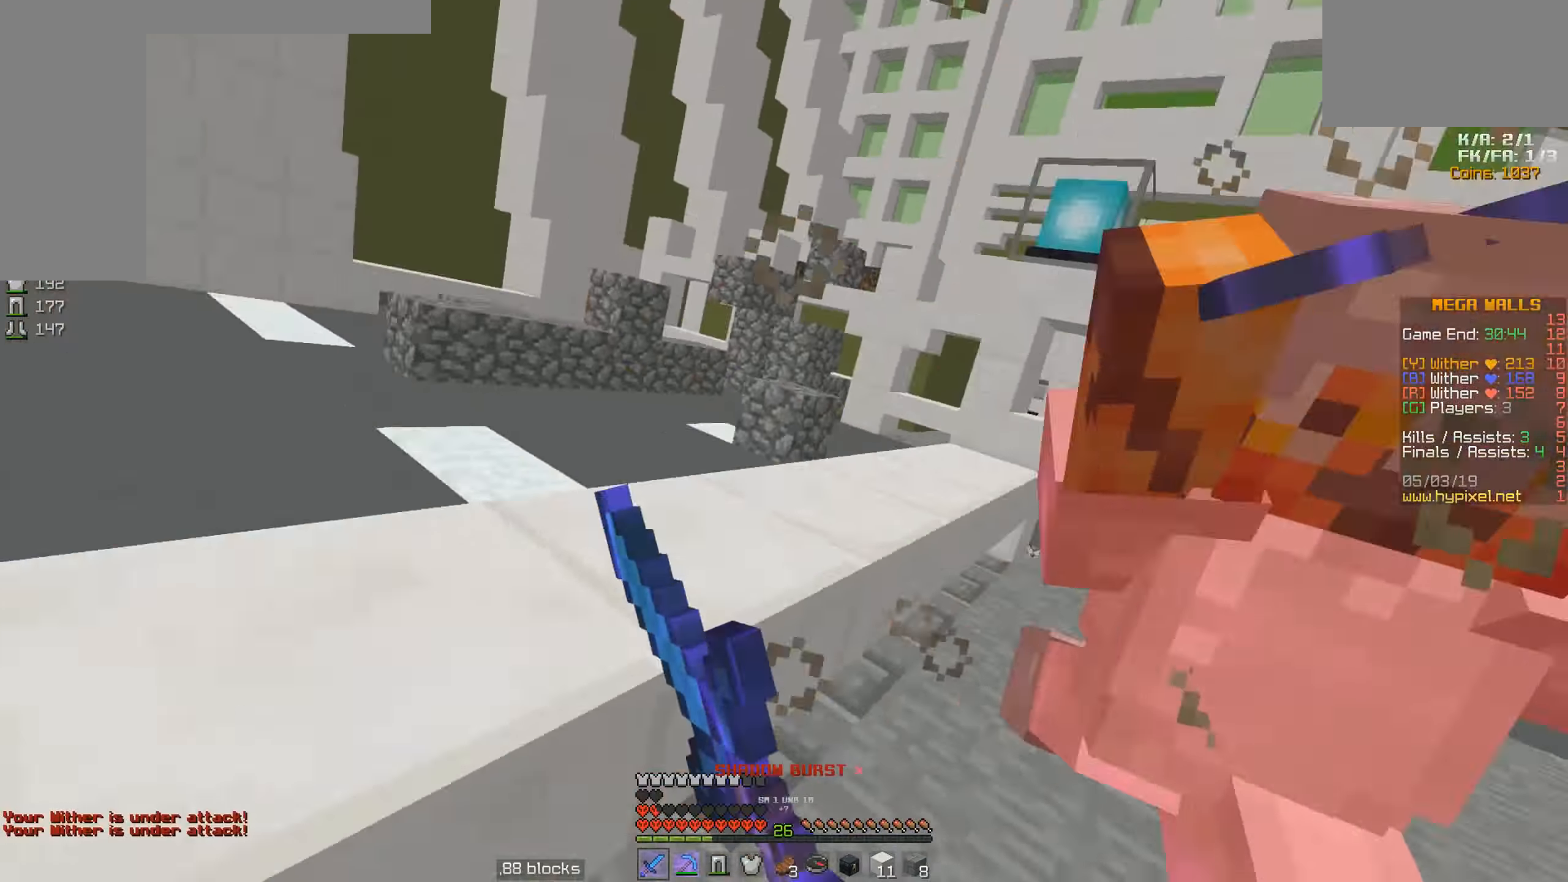
{"keys": ["w"], "mouse": ["left"], "events": [[34, "a", "up"], [84, "mouse_left", "up"], [134, "mouse_left", "down"], [234, "mouse_left", "up"], [284, "mouse_left", "down"], [384, "mouse_left", "up"], [434, "mouse_left", "down"]]}
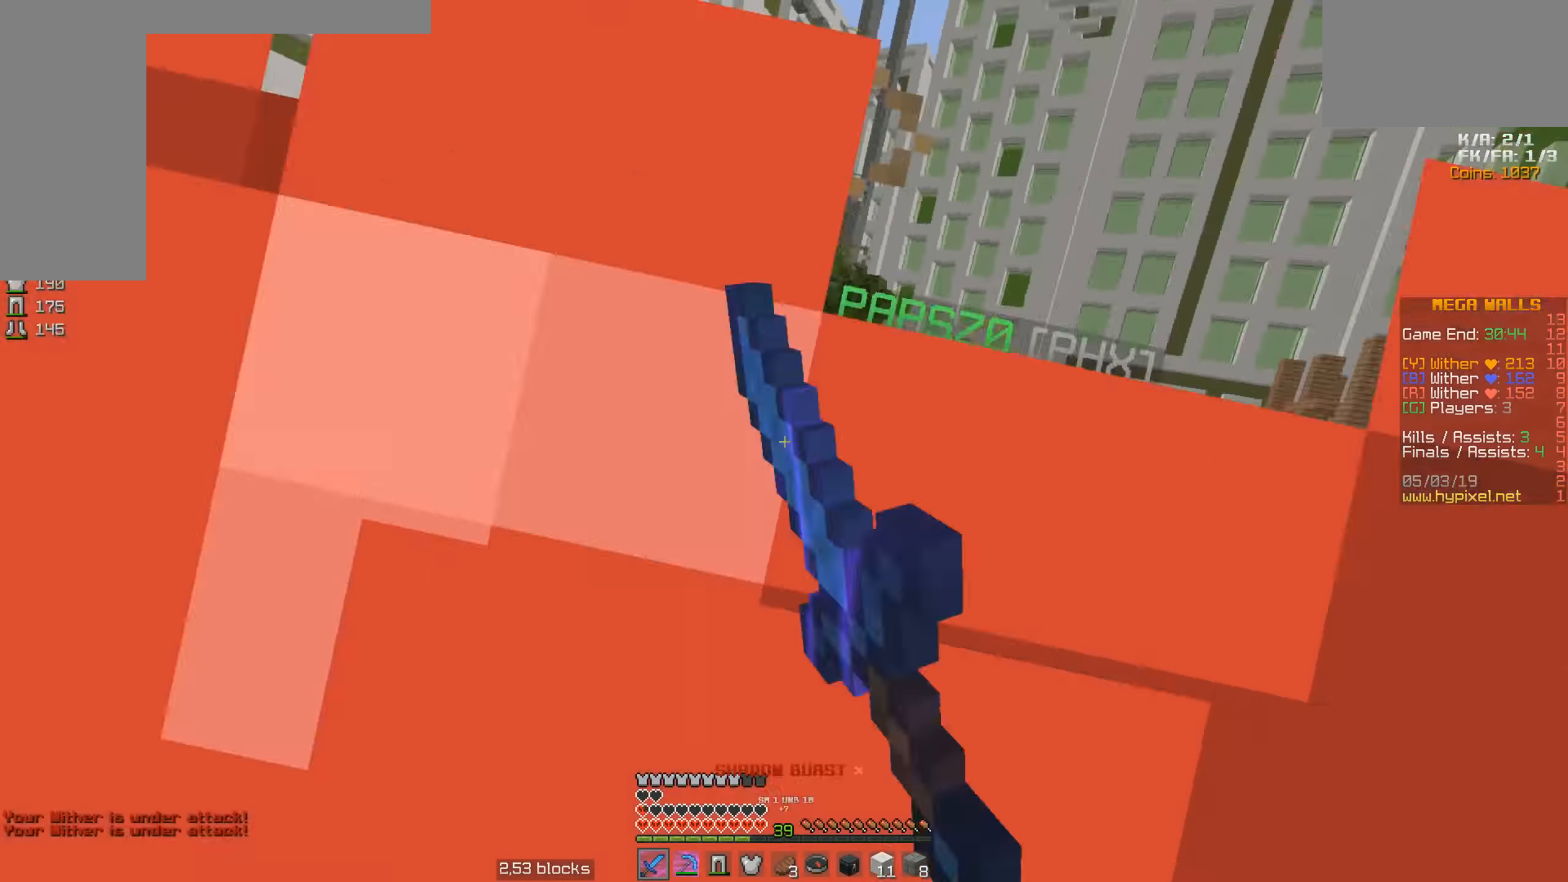
{"keys": ["a", "w"], "mouse": ["left"], "events": [[34, "mouse_left", "up"], [84, "a", "down"], [84, "mouse_left", "down"], [200, "mouse_left", "up"], [250, "mouse_left", "down"], [284, "mouse_left", "up"], [350, "w", "up"], [400, "mouse_left", "down"], [400, "w", "down"], [450, "mouse_left", "up"], [484, "mouse_left", "down"]]}
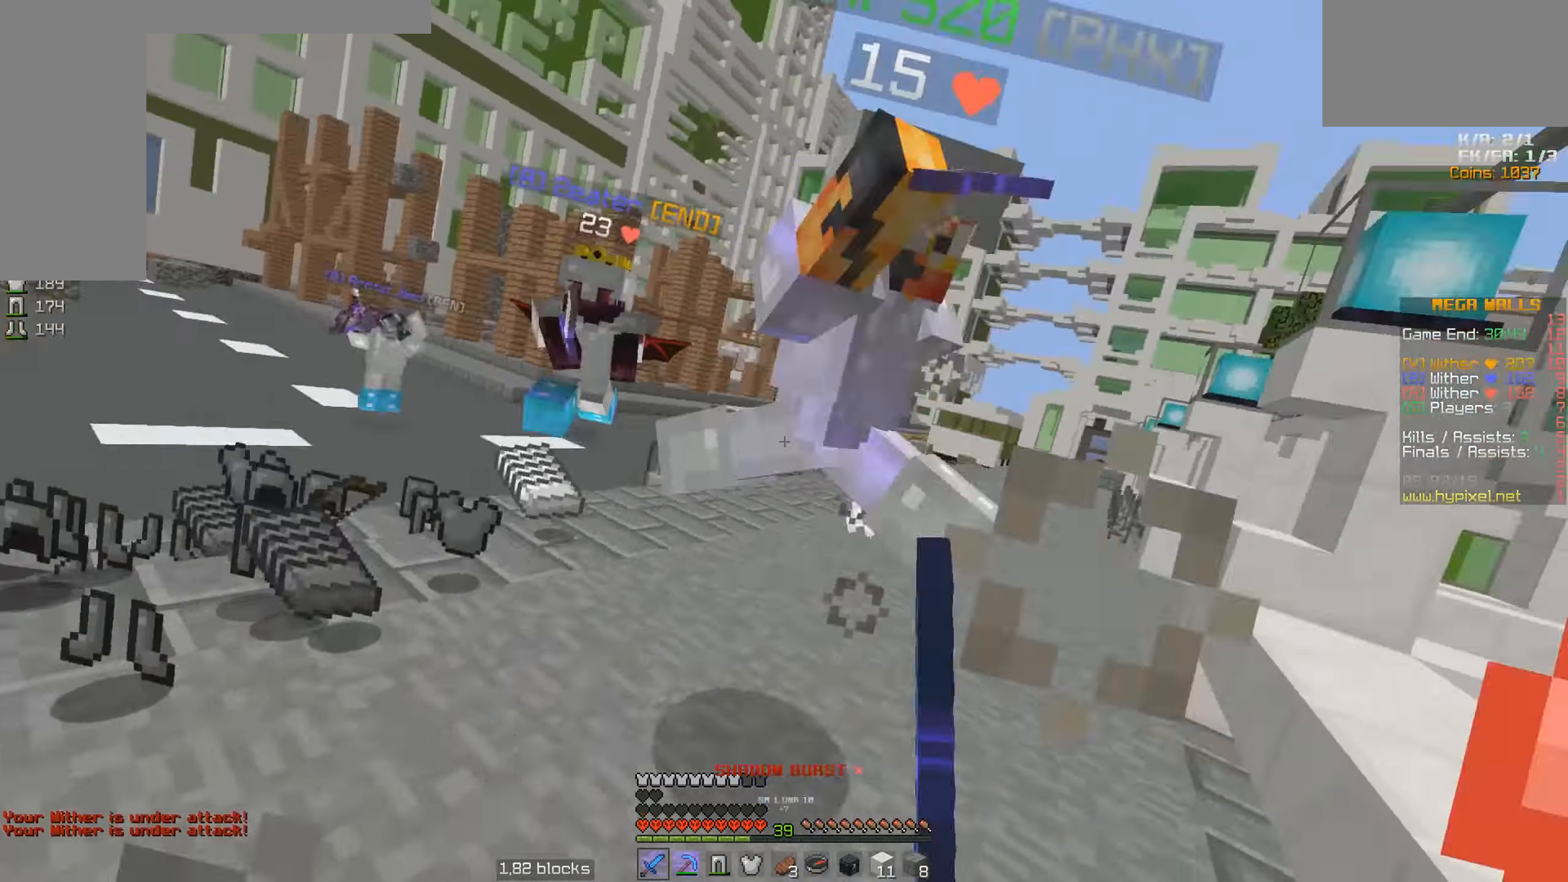
{"keys": ["d", "space", "w"], "mouse": [], "events": [[34, "a", "up"], [34, "d", "down"], [84, "mouse_left", "up"], [134, "mouse_left", "down"], [234, "mouse_left", "up"], [300, "mouse_left", "down"], [400, "mouse_left", "up"], [450, "mouse_left", "down"], [484, "mouse_left", "up"], [484, "space", "down"]]}
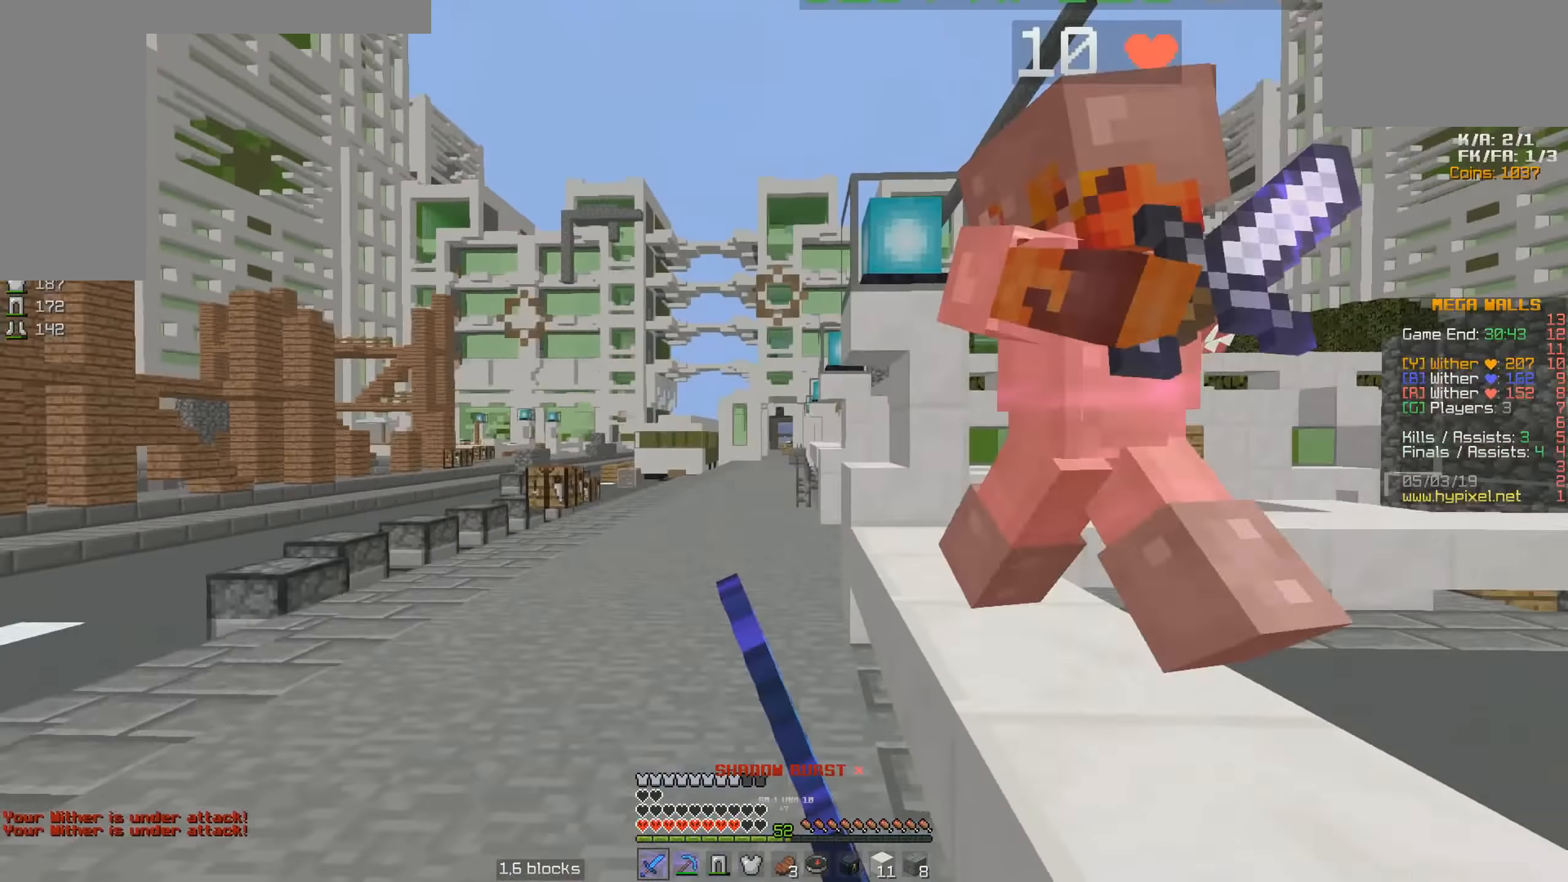
{"keys": ["a", "s"], "mouse": ["left"], "events": [[34, "mouse_left", "down"], [134, "mouse_left", "up"], [184, "mouse_left", "down"], [250, "space", "up"], [284, "a", "down"], [284, "d", "up"], [284, "mouse_left", "up"], [350, "mouse_left", "down"], [384, "w", "up"], [434, "mouse_left", "up"], [484, "mouse_left", "down"], [484, "s", "down"]]}
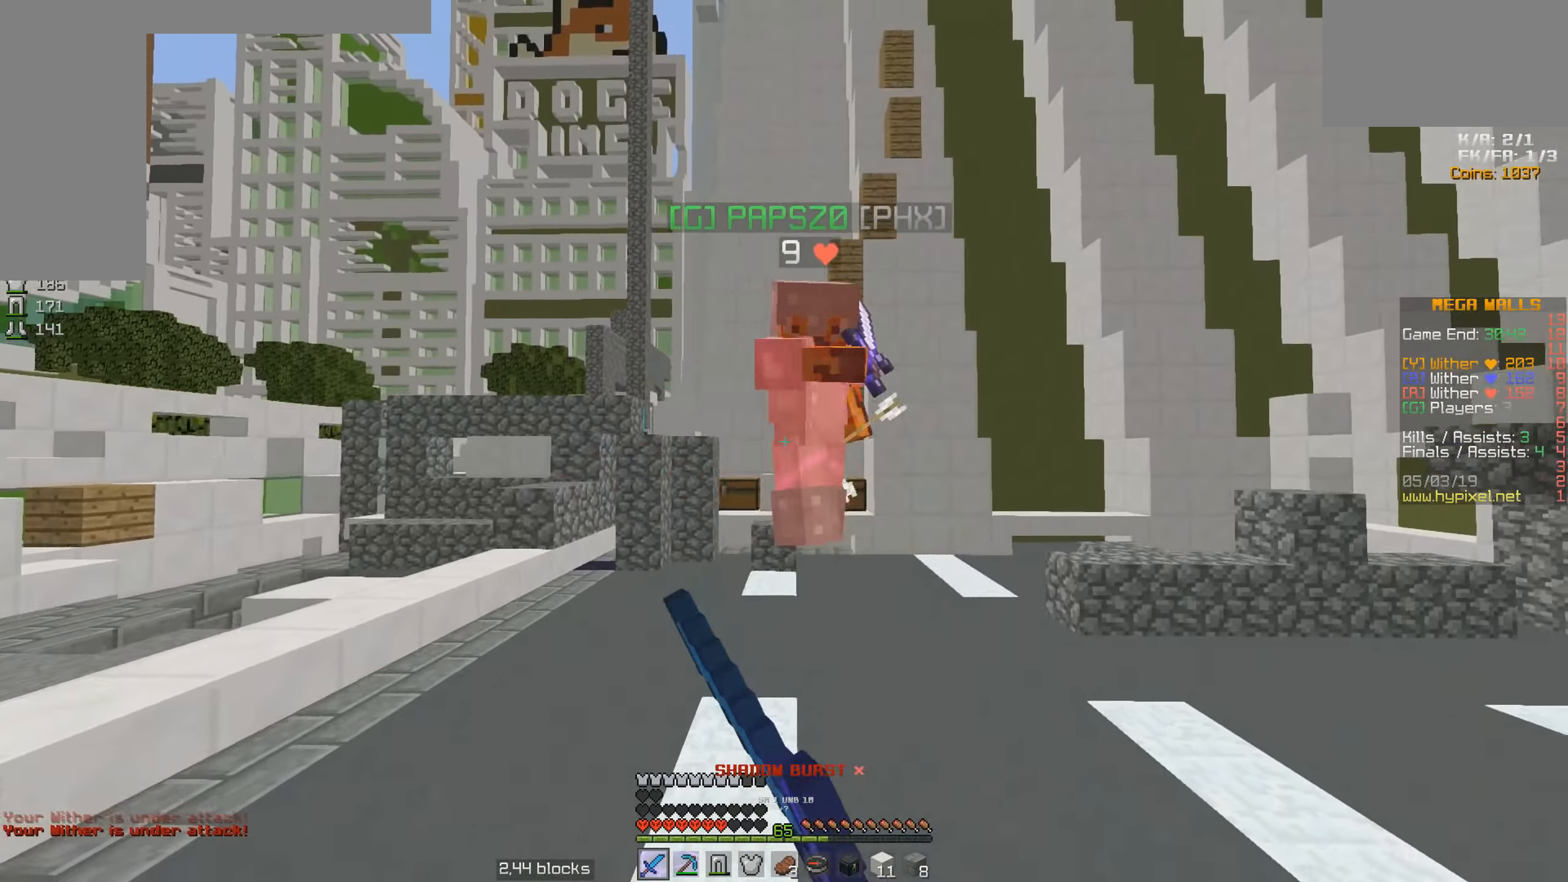
{"keys": ["d", "space", "w"], "mouse": [], "events": [[50, "mouse_left", "up"], [84, "a", "up"], [84, "d", "down"], [84, "mouse_left", "down"], [134, "s", "up"], [184, "mouse_left", "up"], [250, "mouse_left", "down"], [250, "w", "down"], [334, "mouse_left", "up"], [400, "mouse_left", "down"], [400, "space", "down"], [484, "mouse_left", "up"]]}
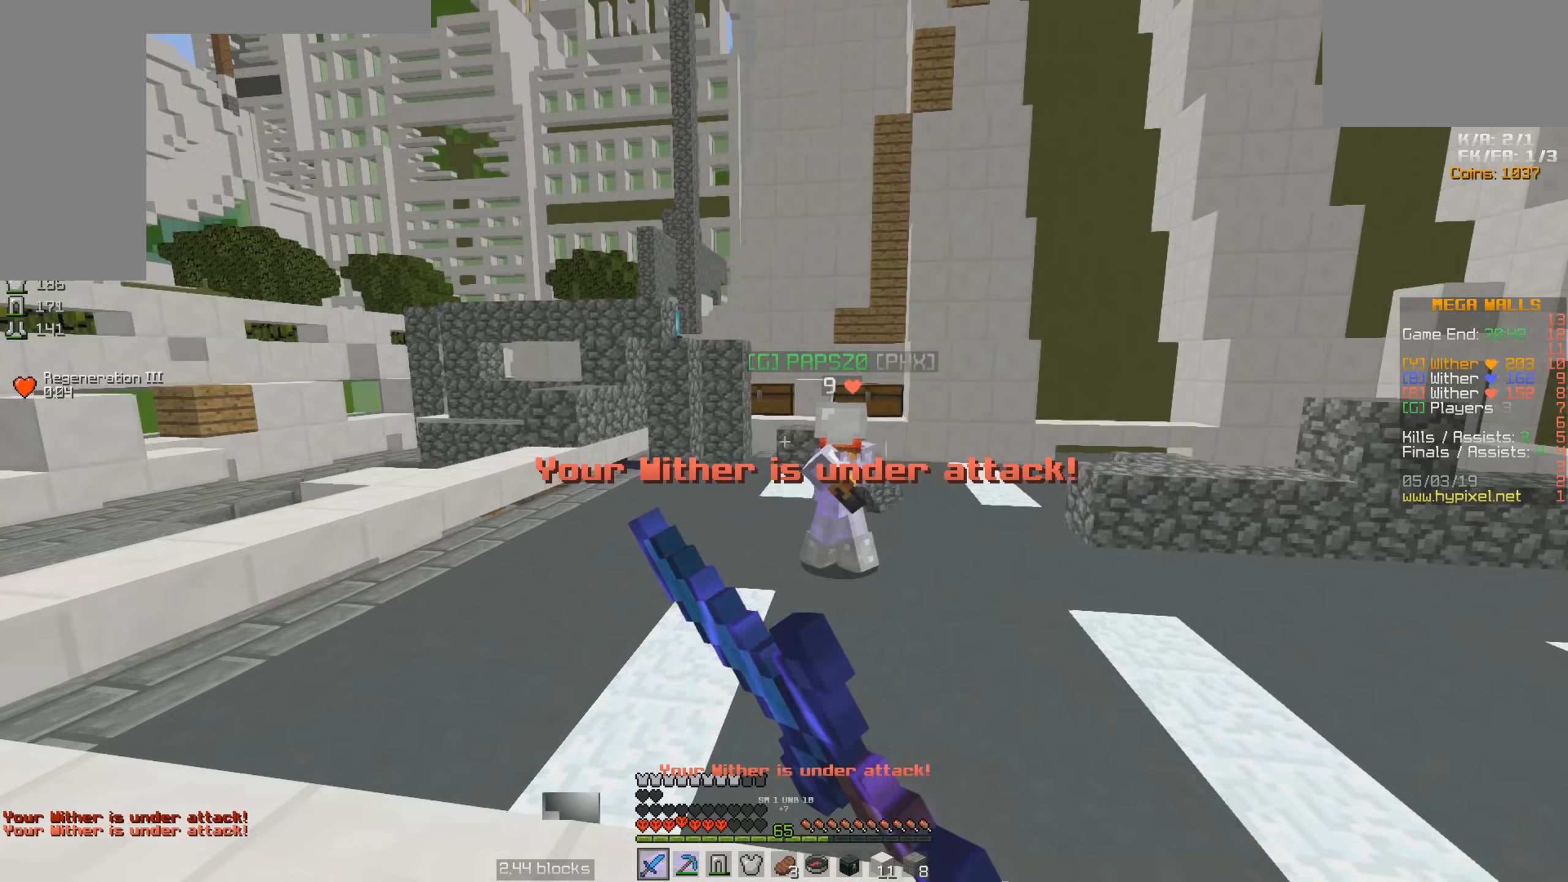
{"keys": ["space", "w"], "mouse": [], "events": [[33, "d", "up"], [133, "space", "up"], [400, "space", "down"]]}